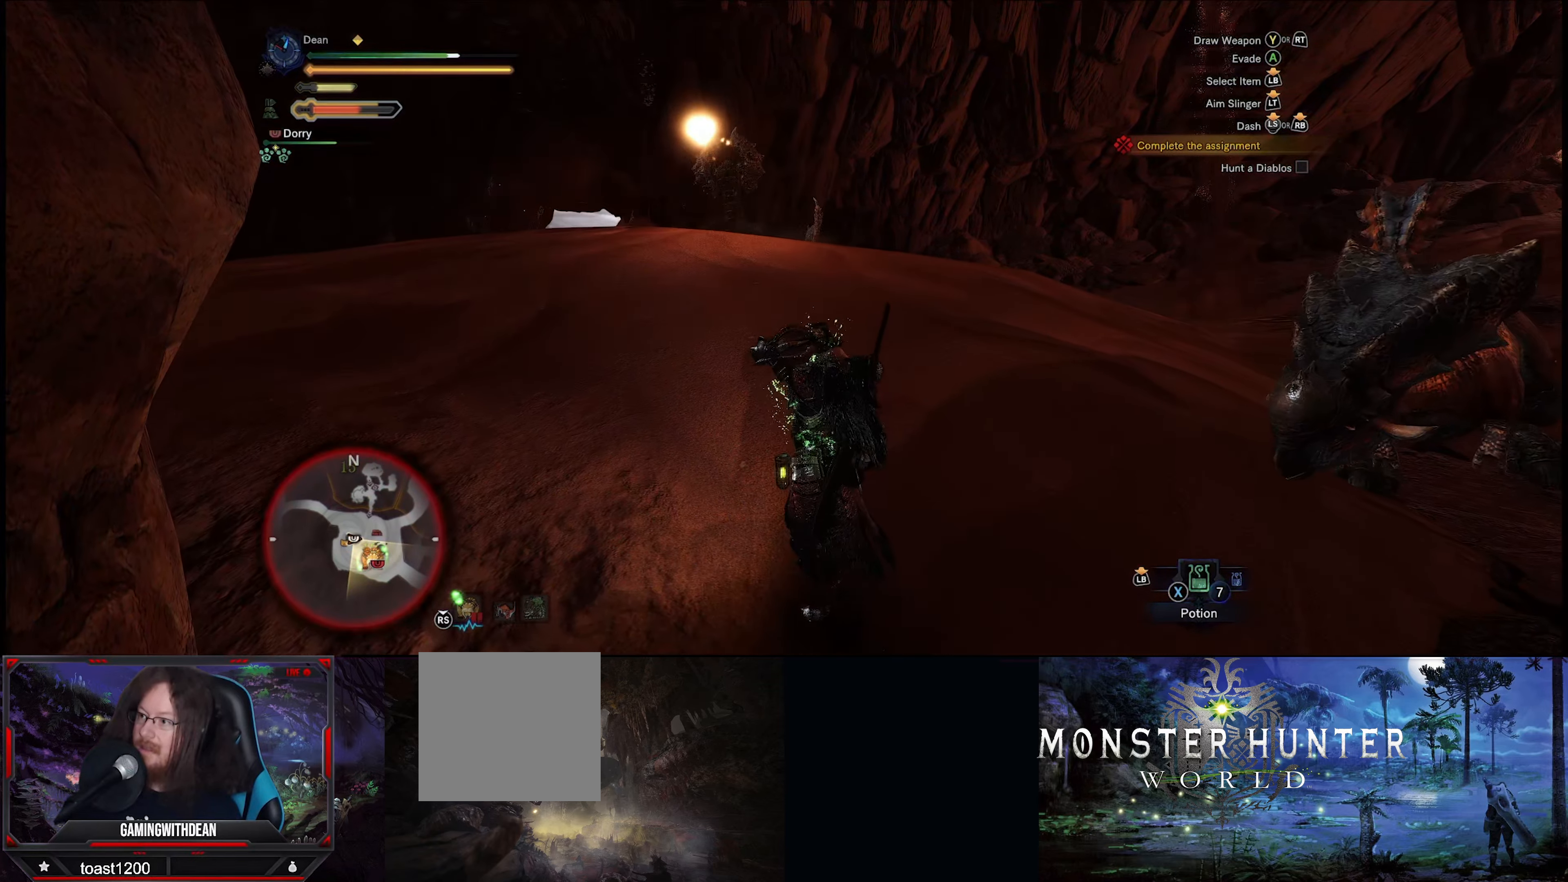
Gameplay with a controller (Xbox layout); each line is a JSON object with the inputs held at the frame after it. "events" lists button and stick changes between this image and that frame as [ms after this image, input, new state], when the widget could be followed in between. Not read: L3 R3.
{"buttons": [], "left_stick": "up-left", "right_stick": "center", "events": []}
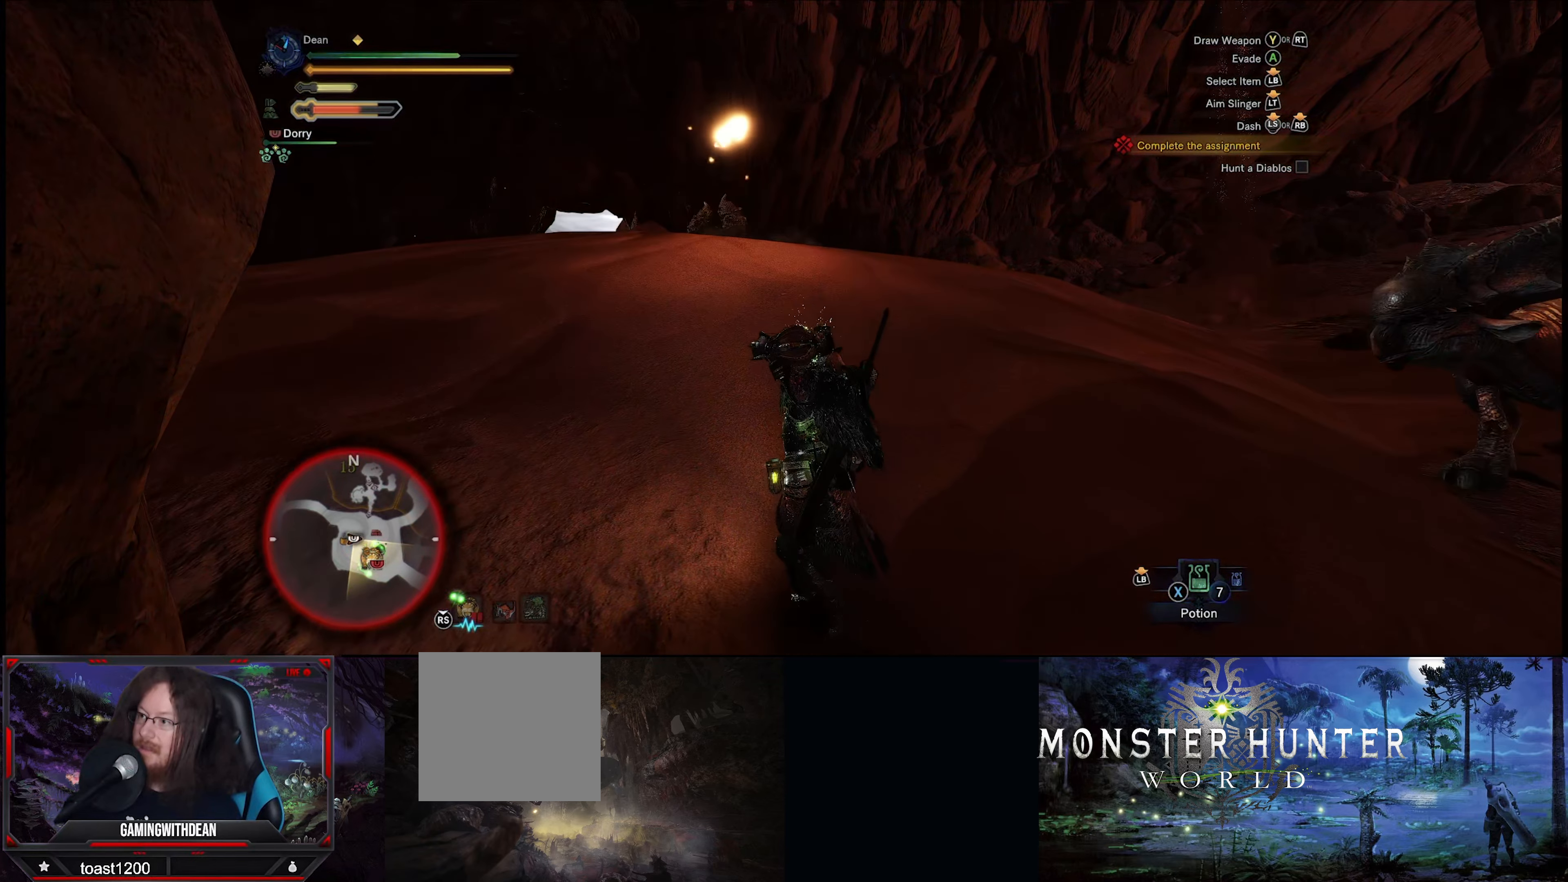
{"buttons": [], "left_stick": "up-left", "right_stick": "center", "events": []}
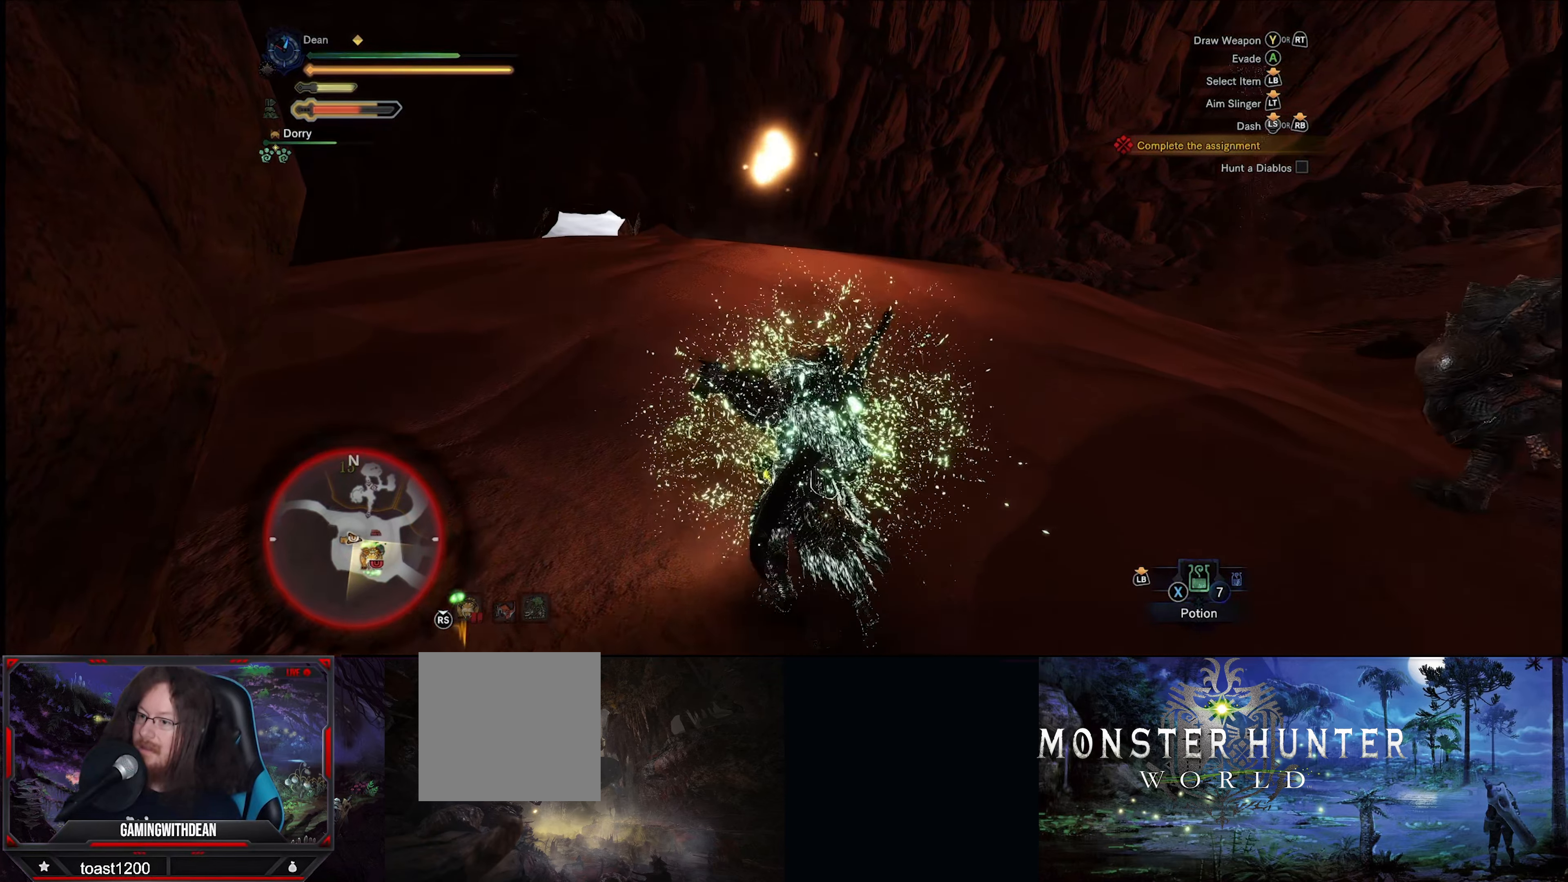
{"buttons": [], "left_stick": "up-left", "right_stick": "center", "events": [[67, "X", "down"], [167, "X", "up"]]}
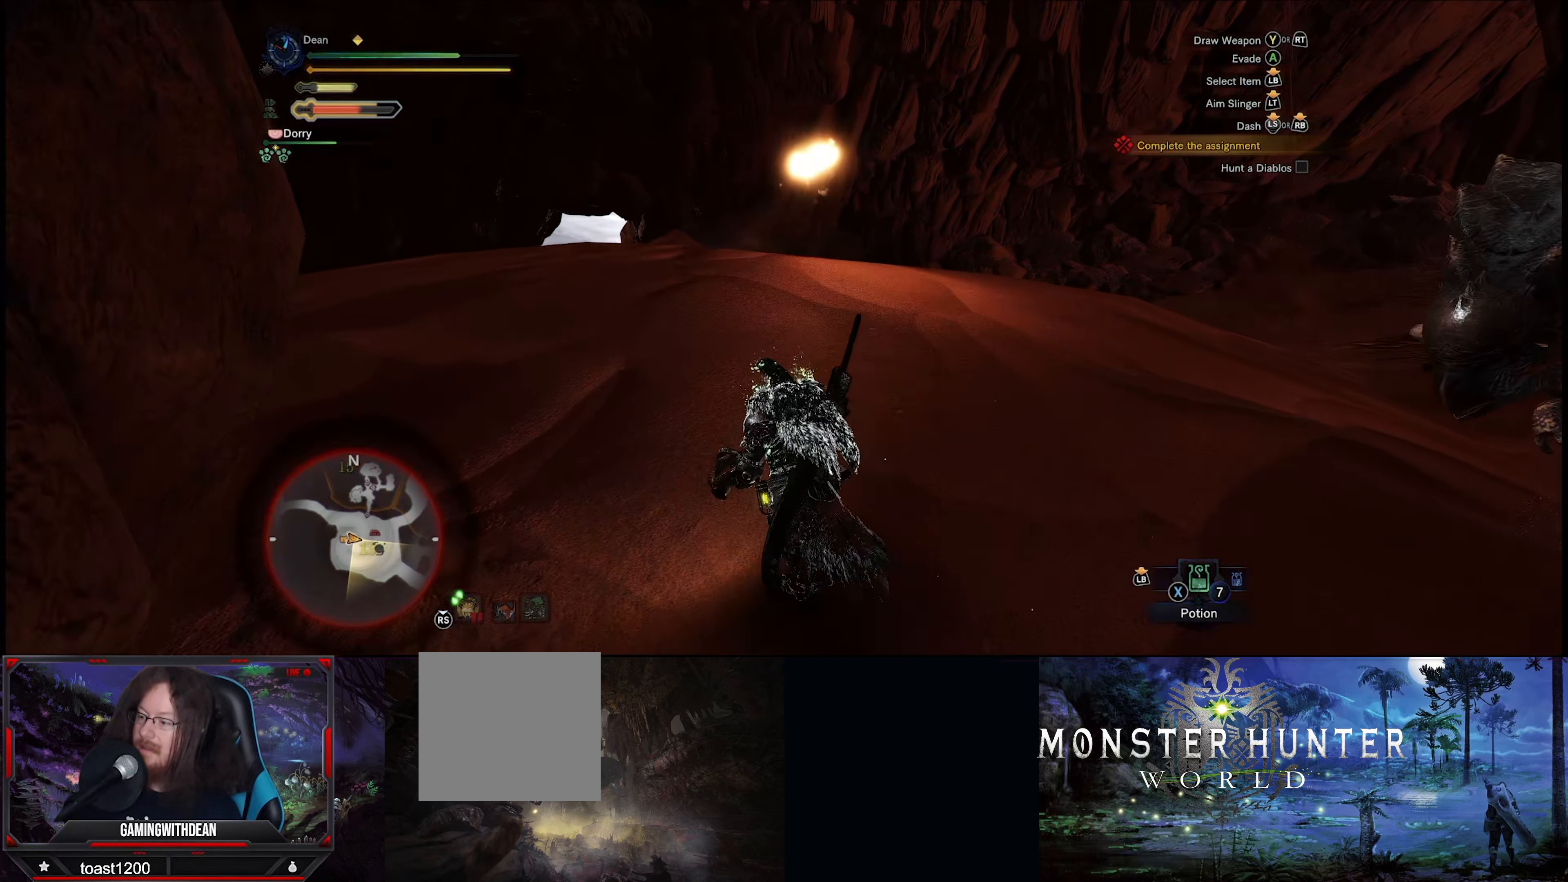
{"buttons": [], "left_stick": "up-left", "right_stick": "center", "events": []}
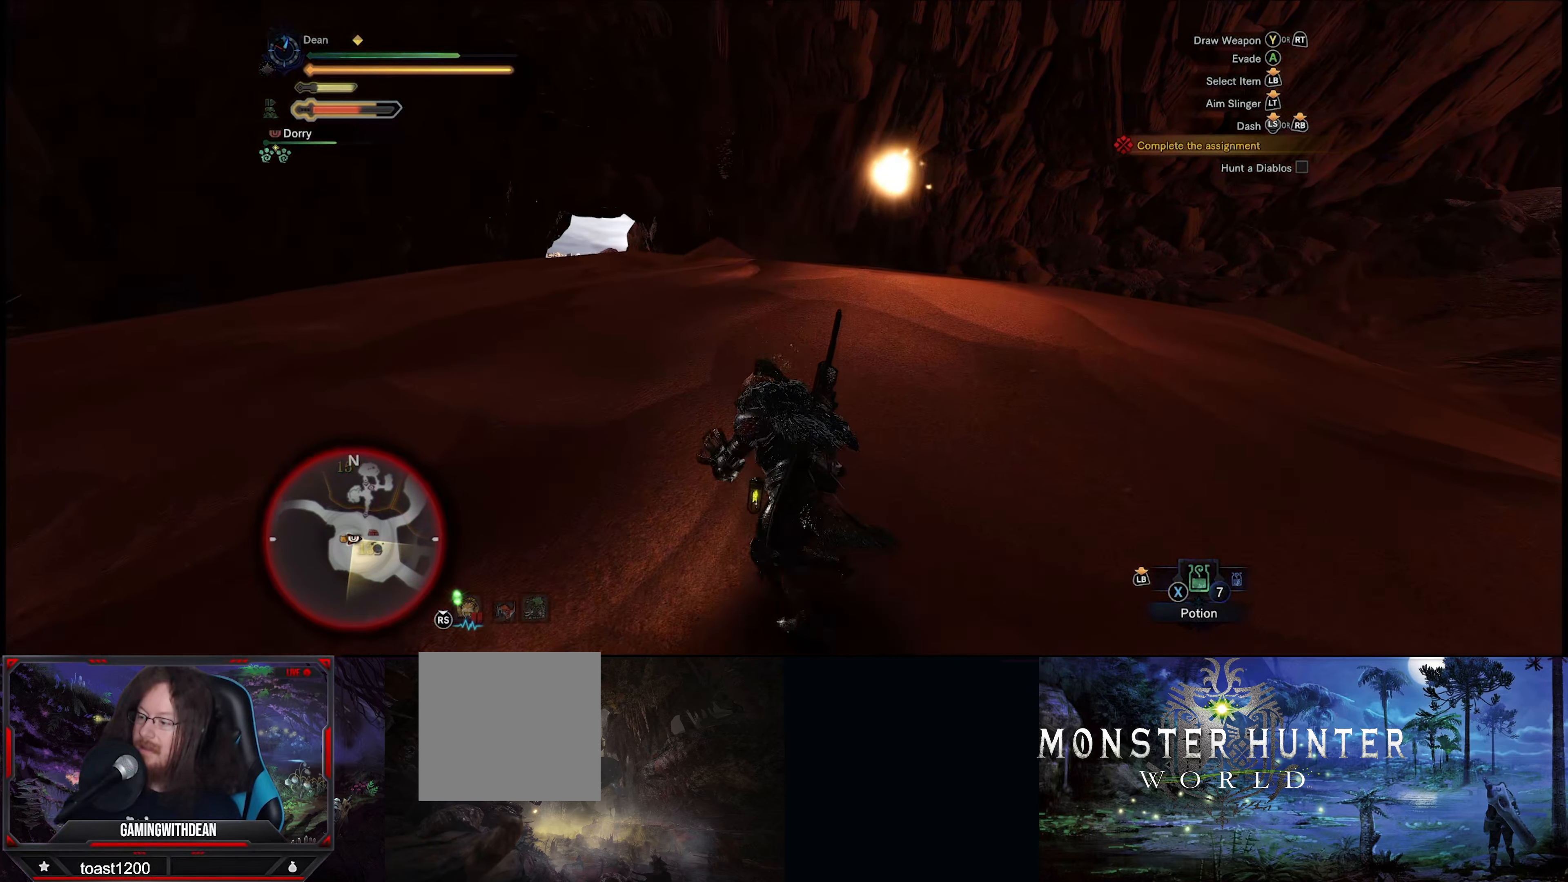
{"buttons": [], "left_stick": "left", "right_stick": "center", "events": [[433, "left_stick", "left"]]}
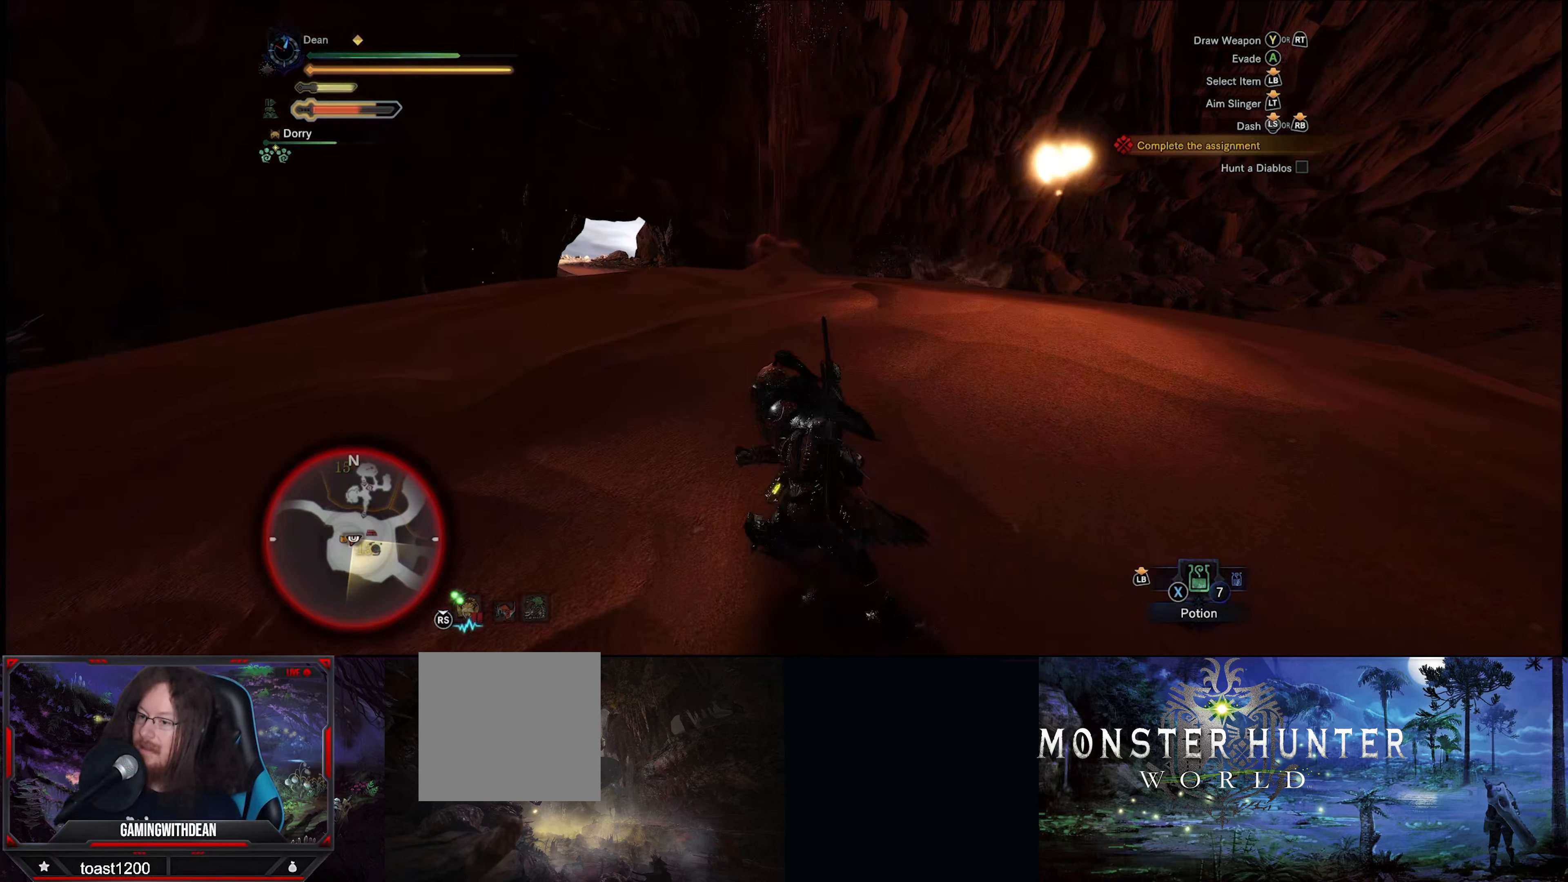
{"buttons": ["A"], "left_stick": "left", "right_stick": "center", "events": [[500, "A", "down"]]}
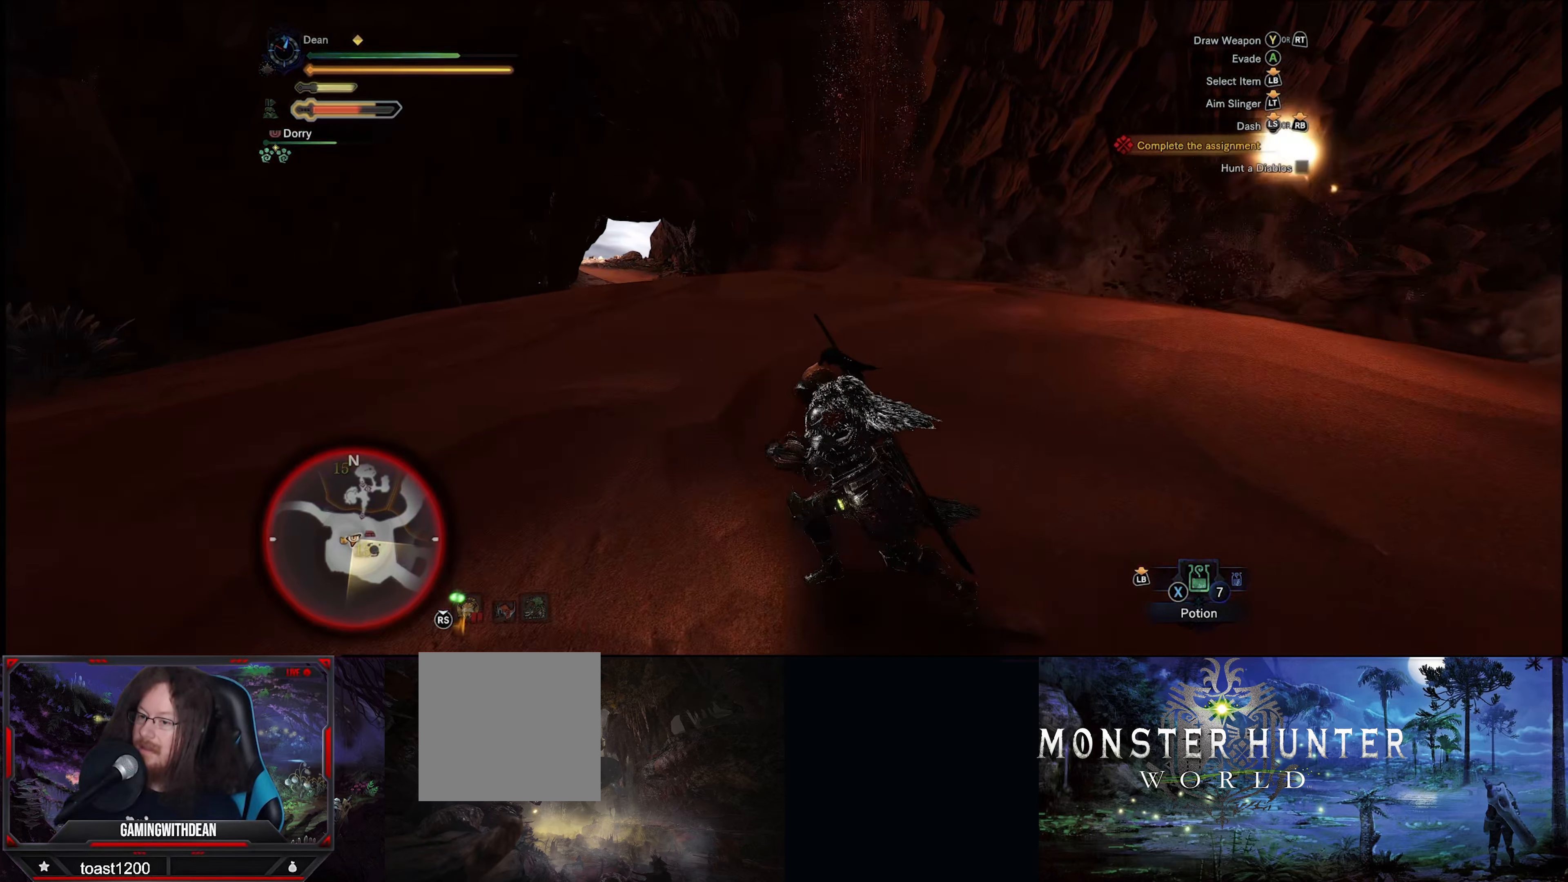
{"buttons": [], "left_stick": "left", "right_stick": "right", "events": [[117, "A", "up"], [333, "right_stick", "right"]]}
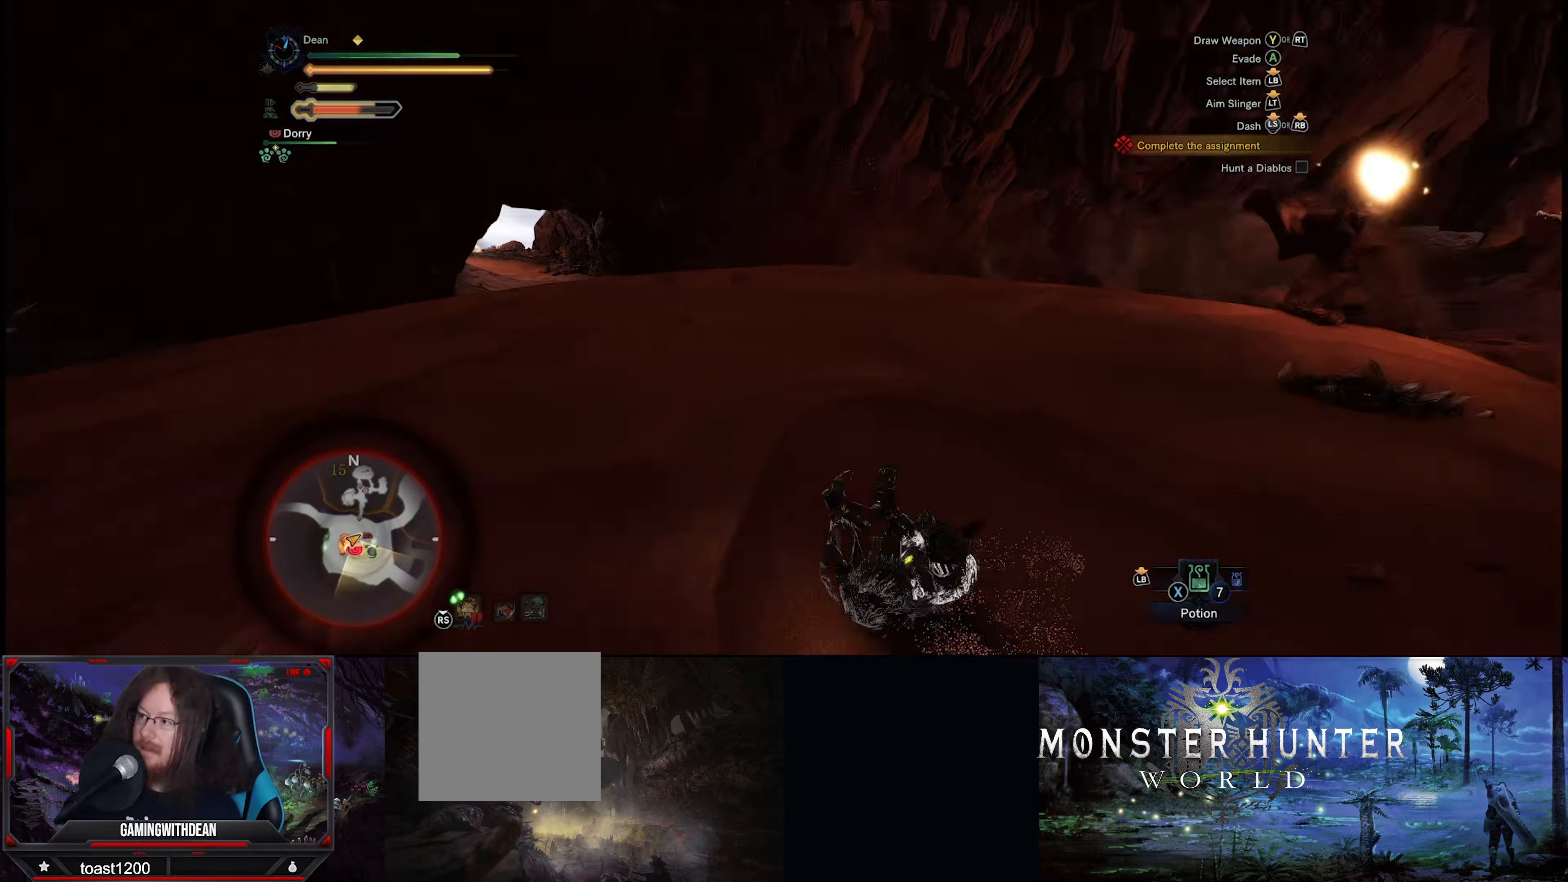
{"buttons": [], "left_stick": "left", "right_stick": "center", "events": [[217, "right_stick", "center"]]}
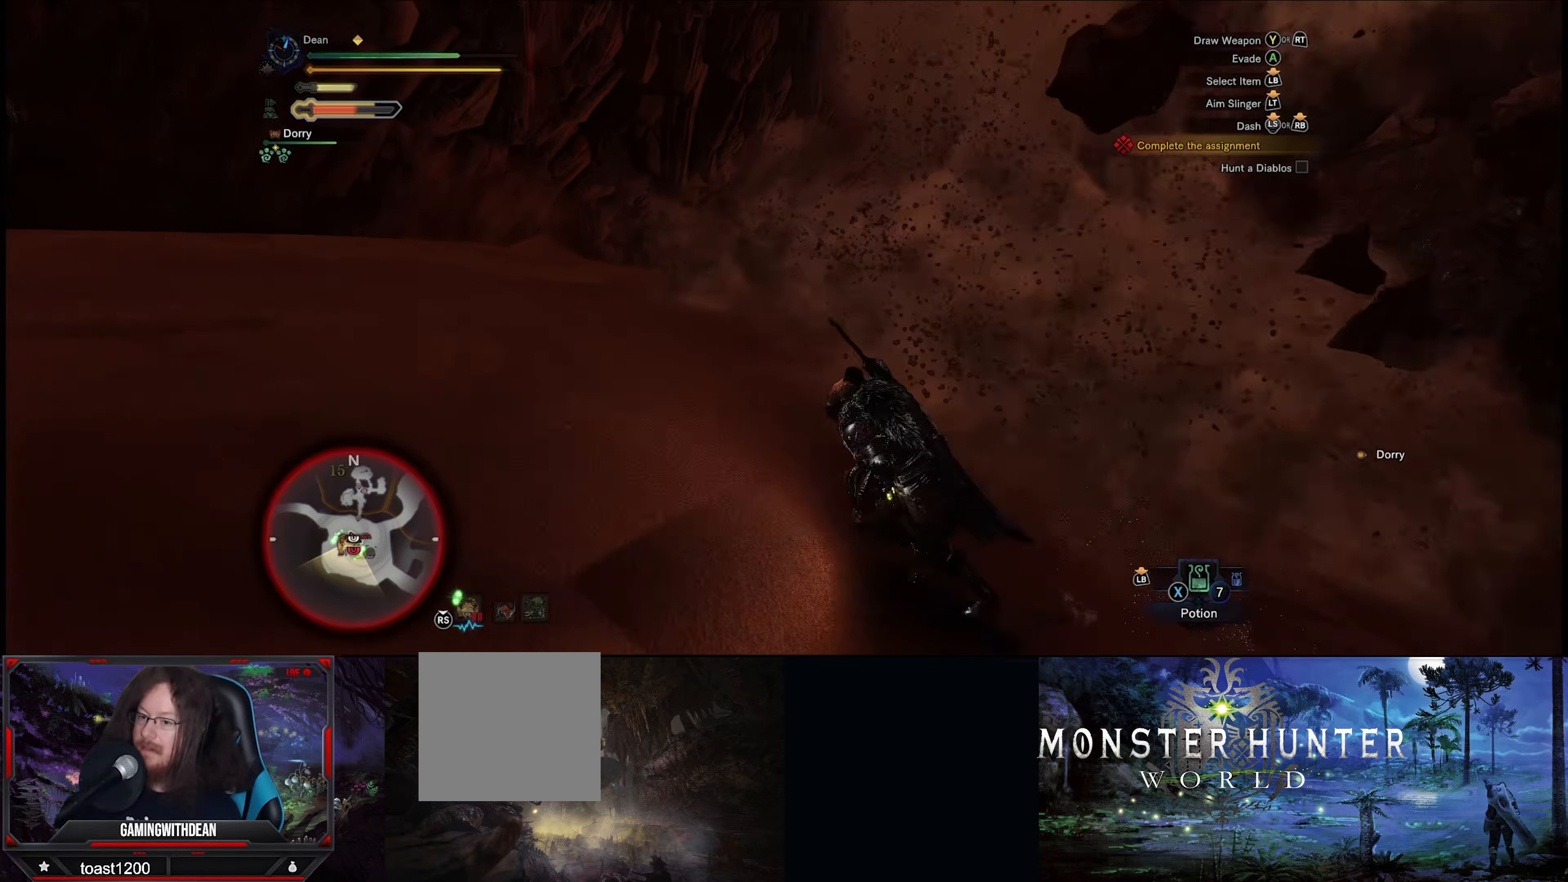
{"buttons": [], "left_stick": "up-left", "right_stick": "down-right", "events": [[217, "left_stick", "up-left"], [250, "right_stick", "right"], [334, "right_stick", "down-right"]]}
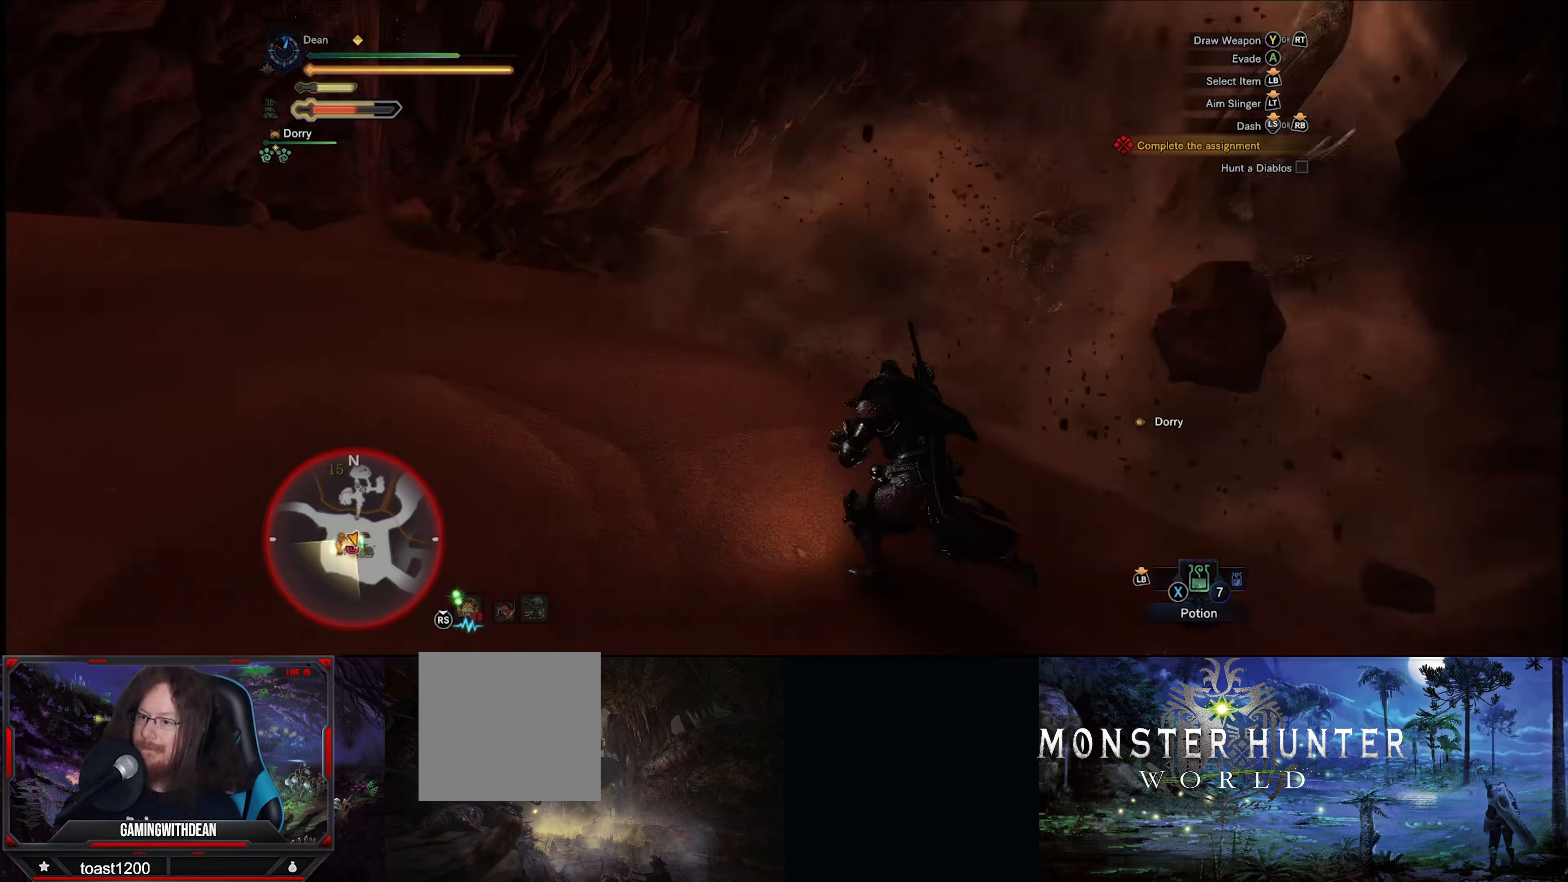
{"buttons": [], "left_stick": "up-left", "right_stick": "down-right", "events": [[100, "right_stick", "center"], [334, "right_stick", "down-right"]]}
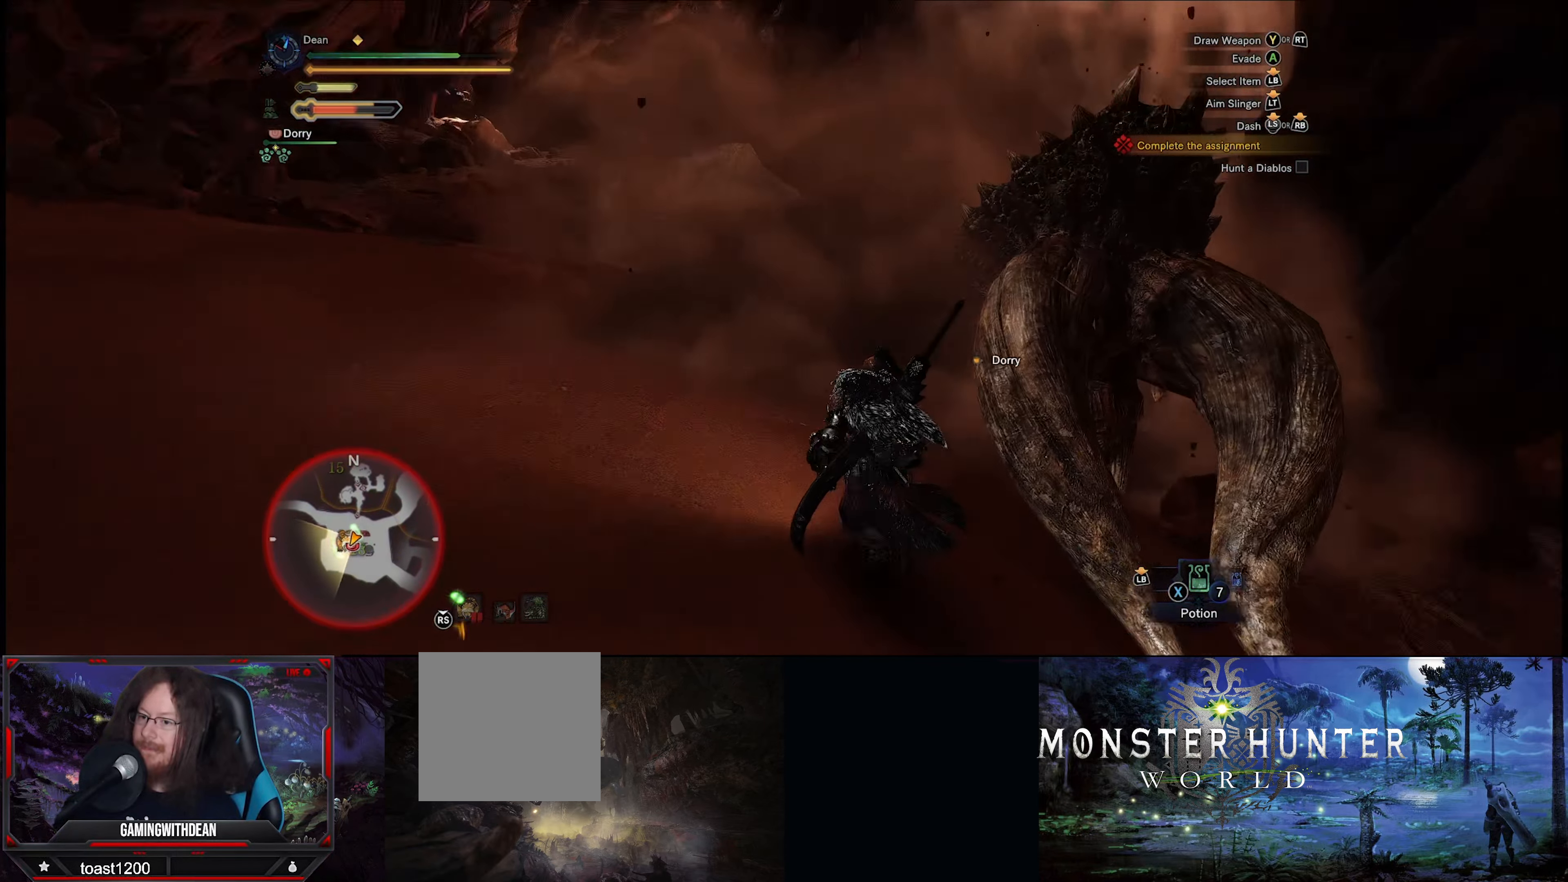
{"buttons": [], "left_stick": "up", "right_stick": "down-right", "events": [[17, "left_stick", "up"], [17, "right_stick", "center"], [134, "Y", "down"], [234, "Y", "up"], [434, "right_stick", "right"], [484, "right_stick", "down-right"]]}
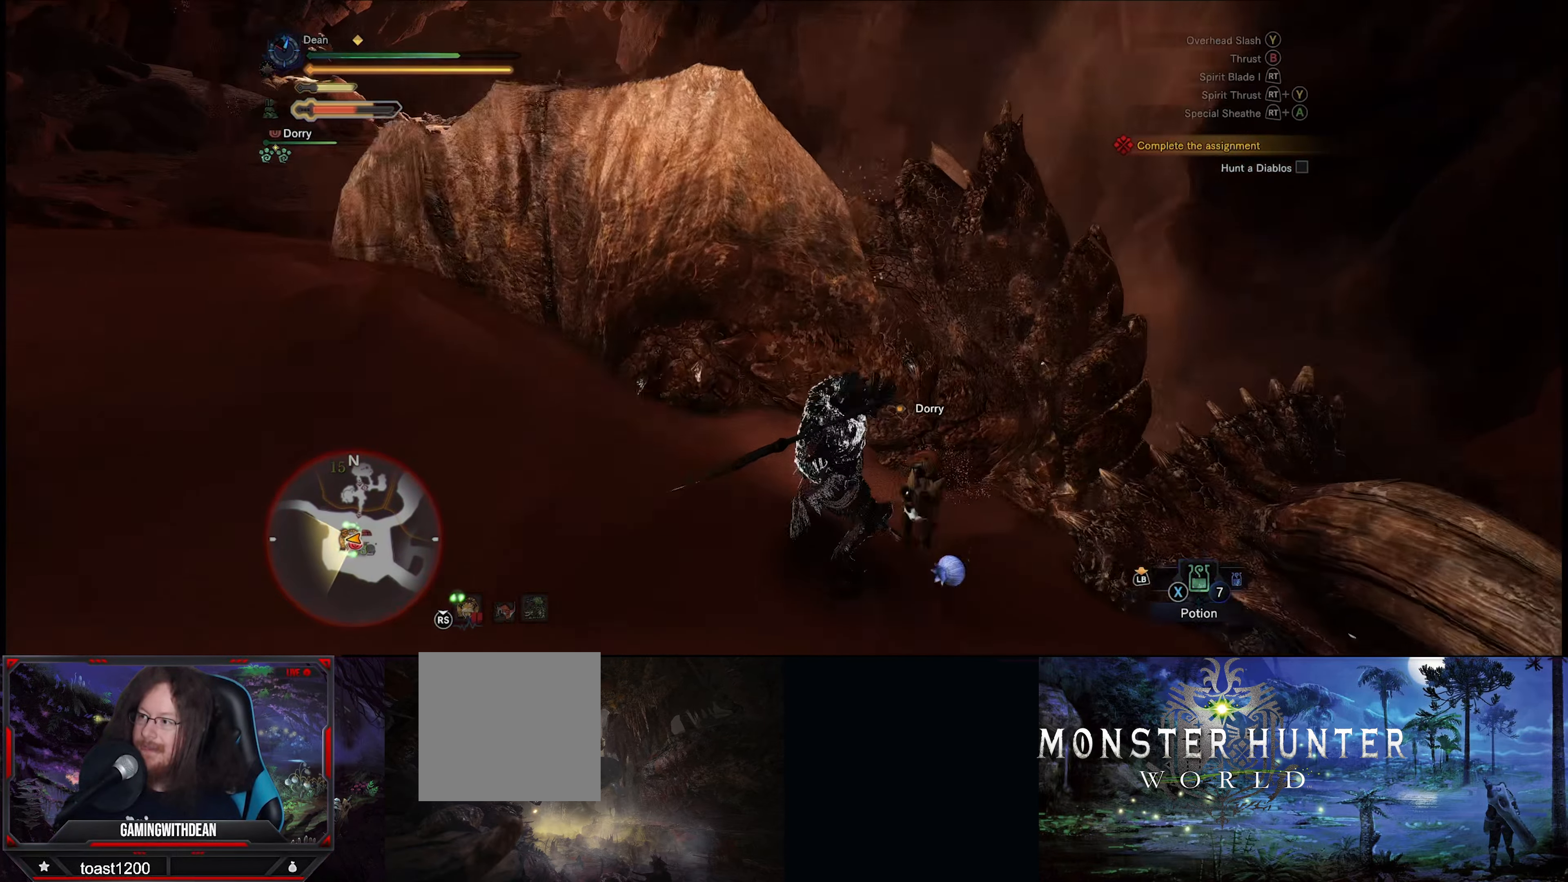
{"buttons": [], "left_stick": "center", "right_stick": "center", "events": [[117, "right_stick", "center"], [250, "left_stick", "center"]]}
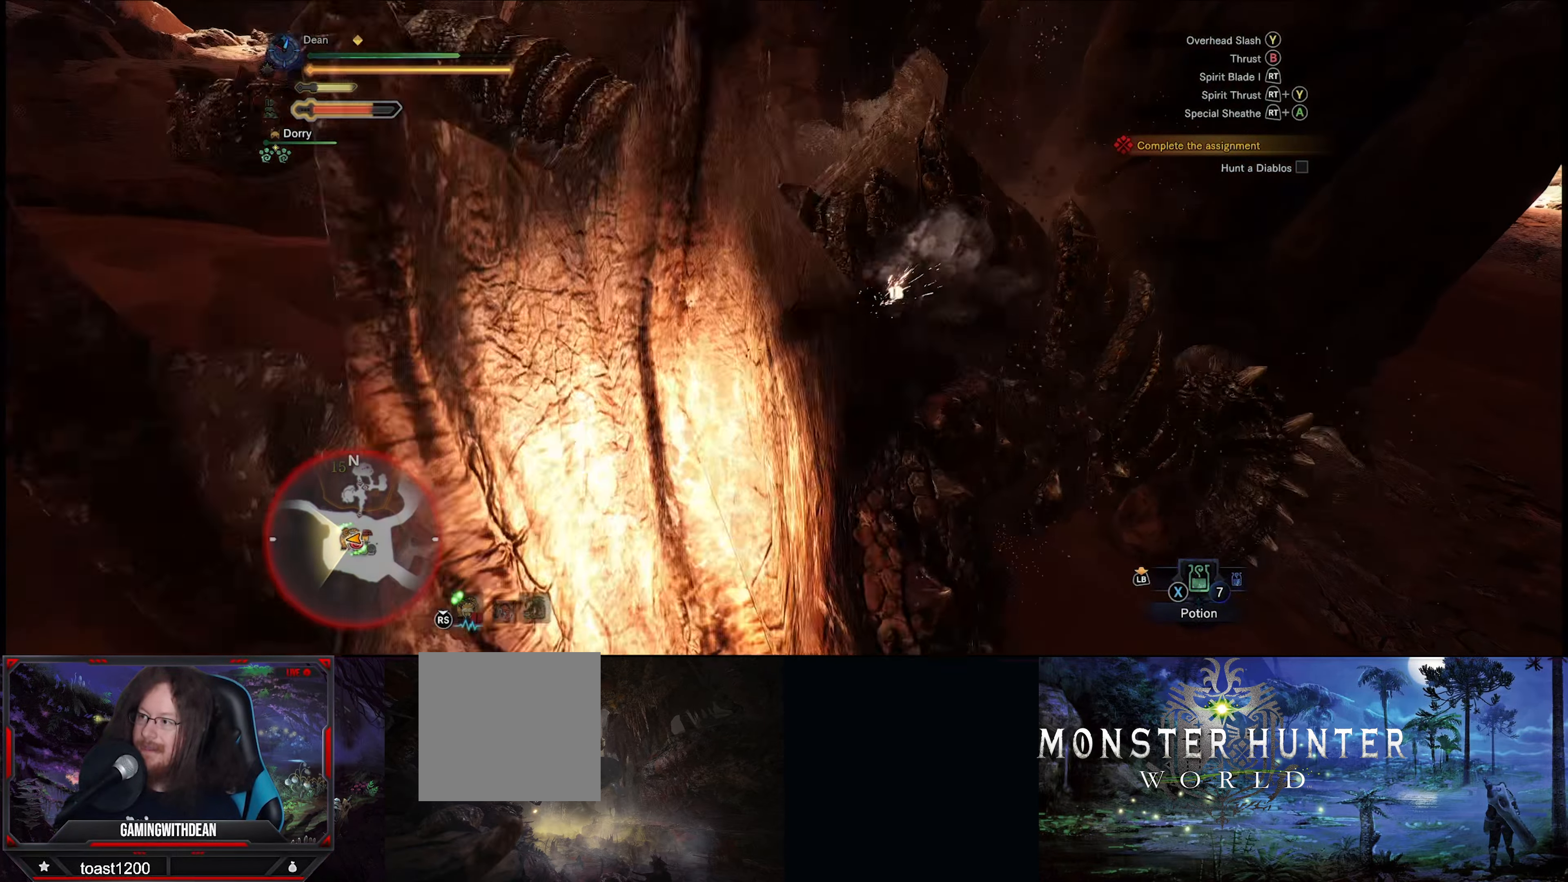
{"buttons": [], "left_stick": "center", "right_stick": "center", "events": [[34, "Y", "down"], [100, "Y", "up"], [184, "Y", "down"], [250, "Y", "up"], [317, "Y", "down"], [400, "Y", "up"]]}
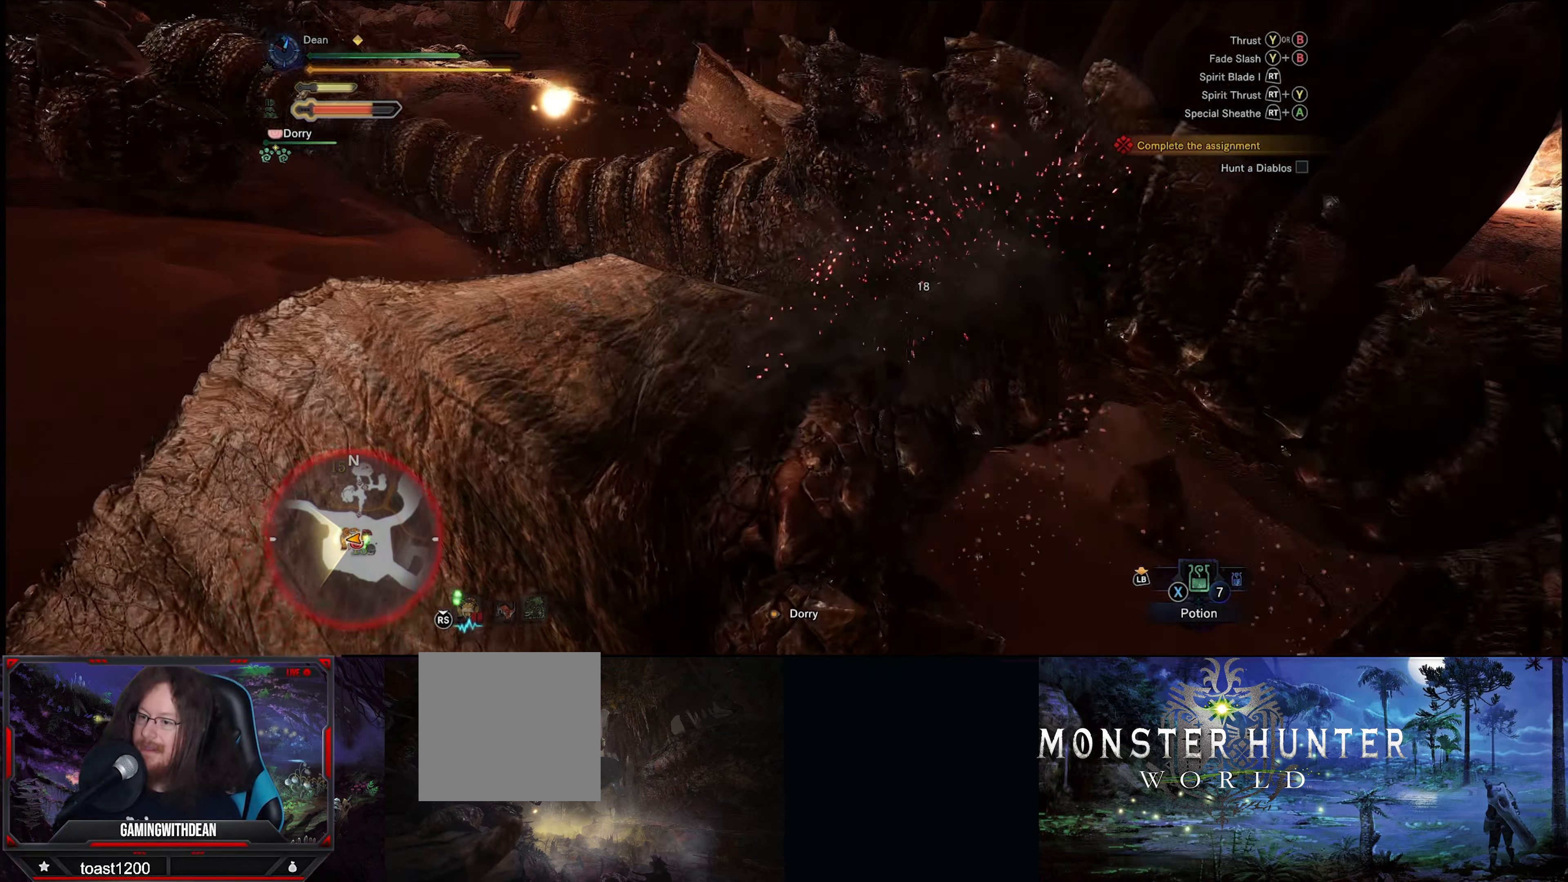
{"buttons": [], "left_stick": "center", "right_stick": "center", "events": []}
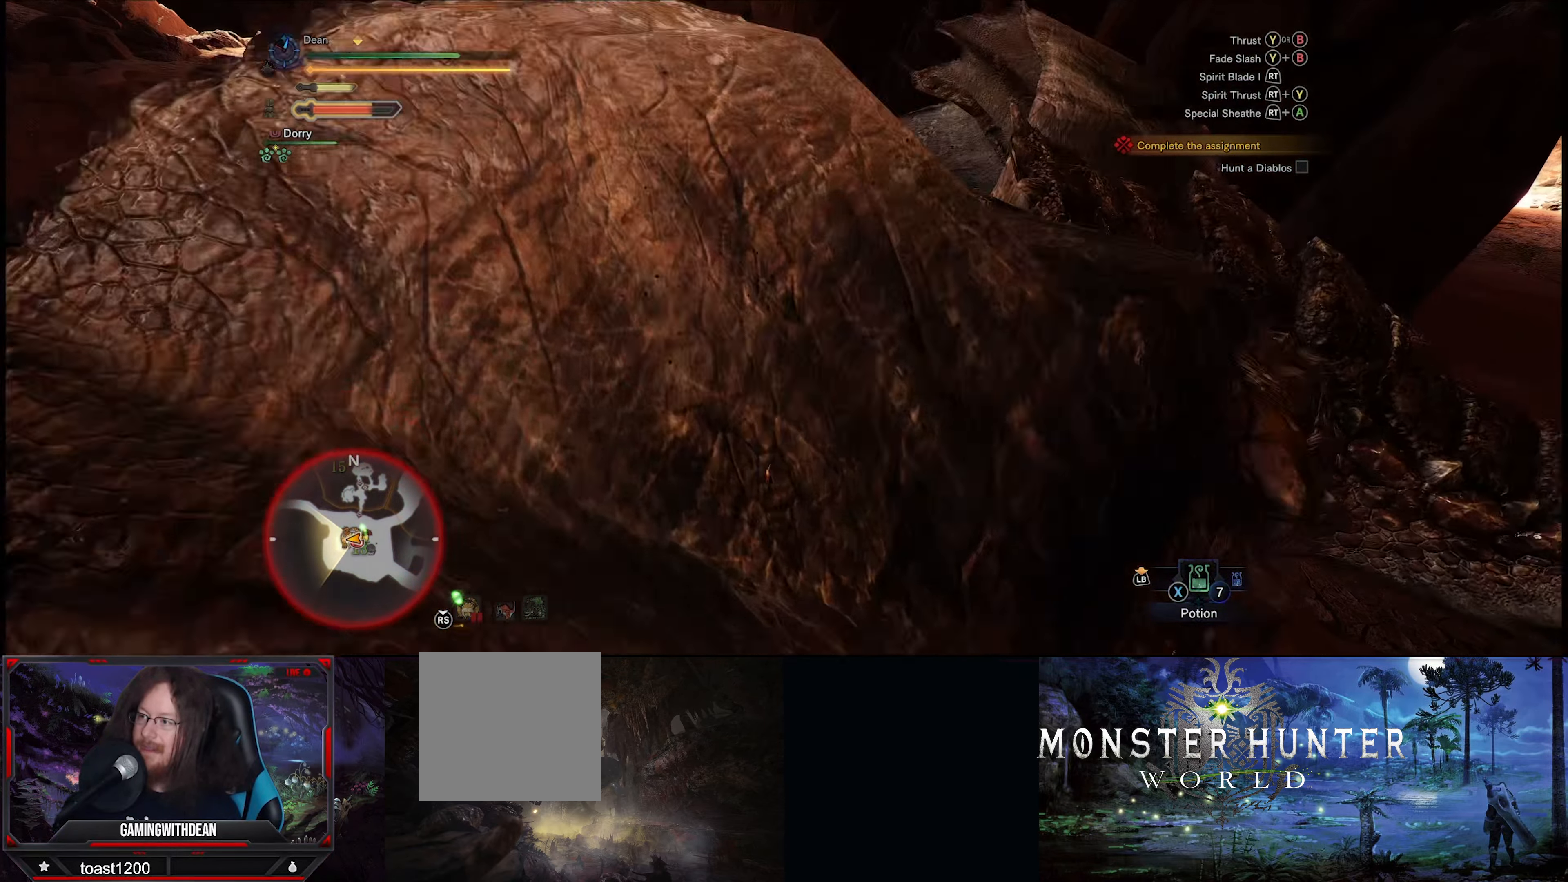
{"buttons": [], "left_stick": "center", "right_stick": "center", "events": [[367, "Y", "down"], [400, "Y", "up"]]}
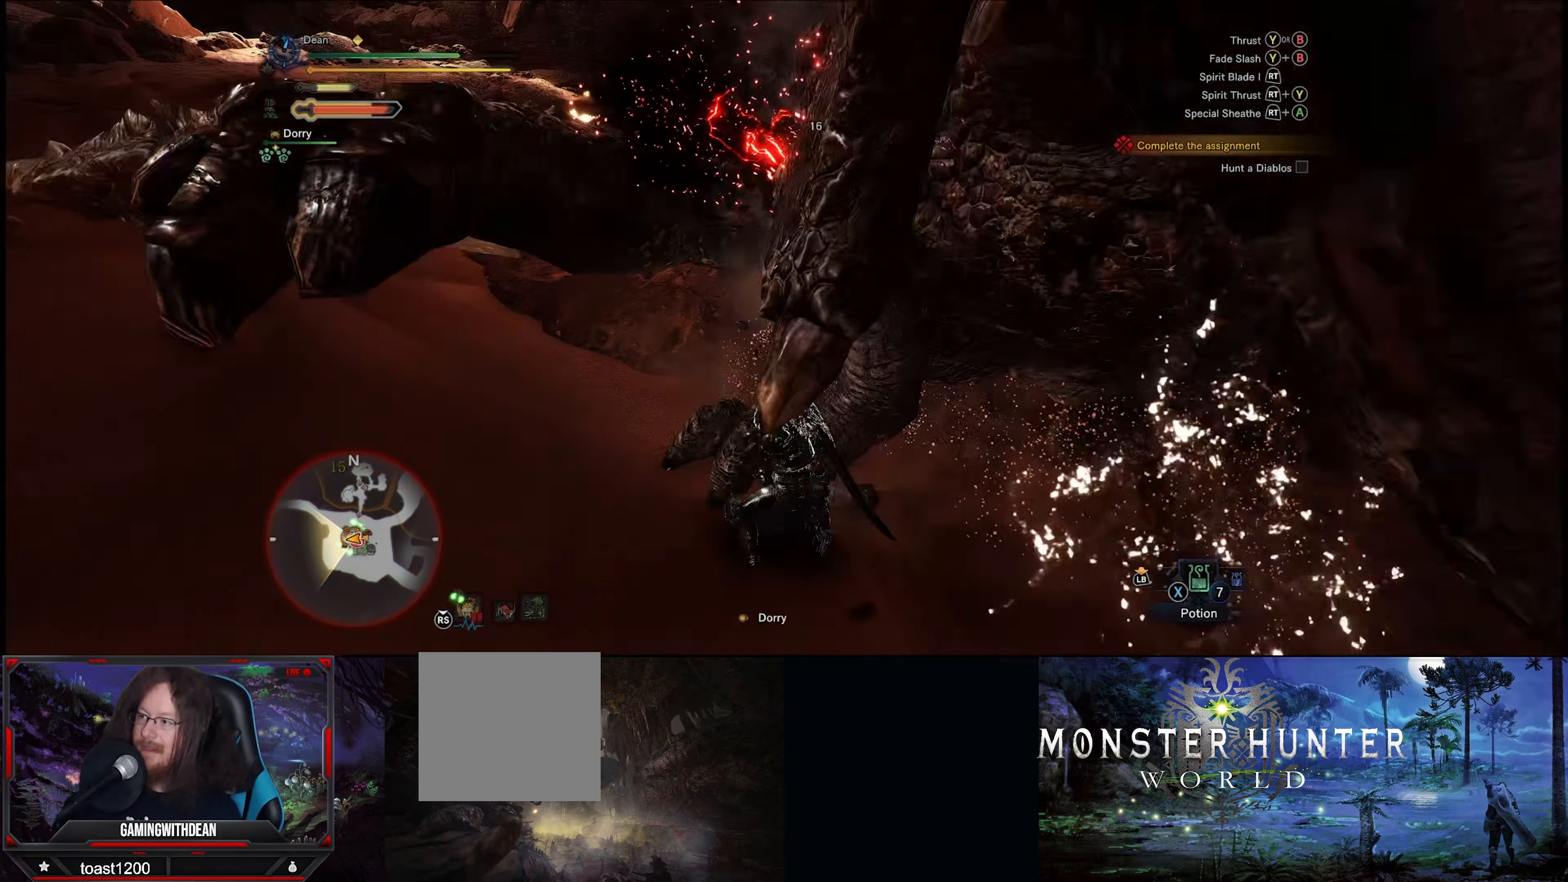
{"buttons": [], "left_stick": "up", "right_stick": "center", "events": [[266, "left_stick", "up"]]}
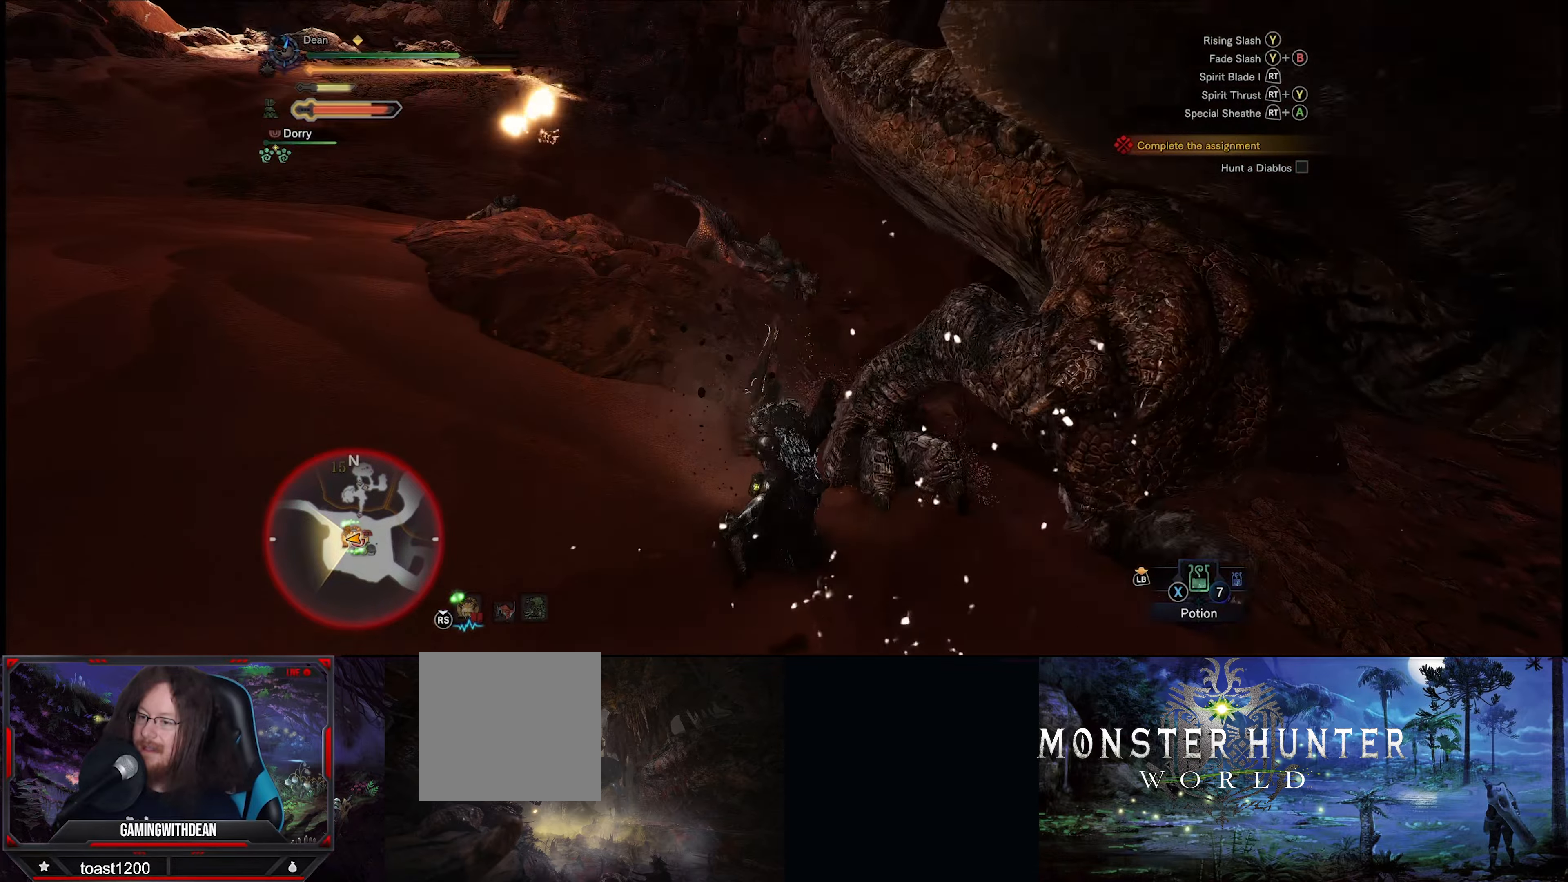
{"buttons": ["R2"], "left_stick": "up", "right_stick": "center", "events": [[100, "right_stick", "down-right"], [266, "right_stick", "center"], [500, "R2", "down"]]}
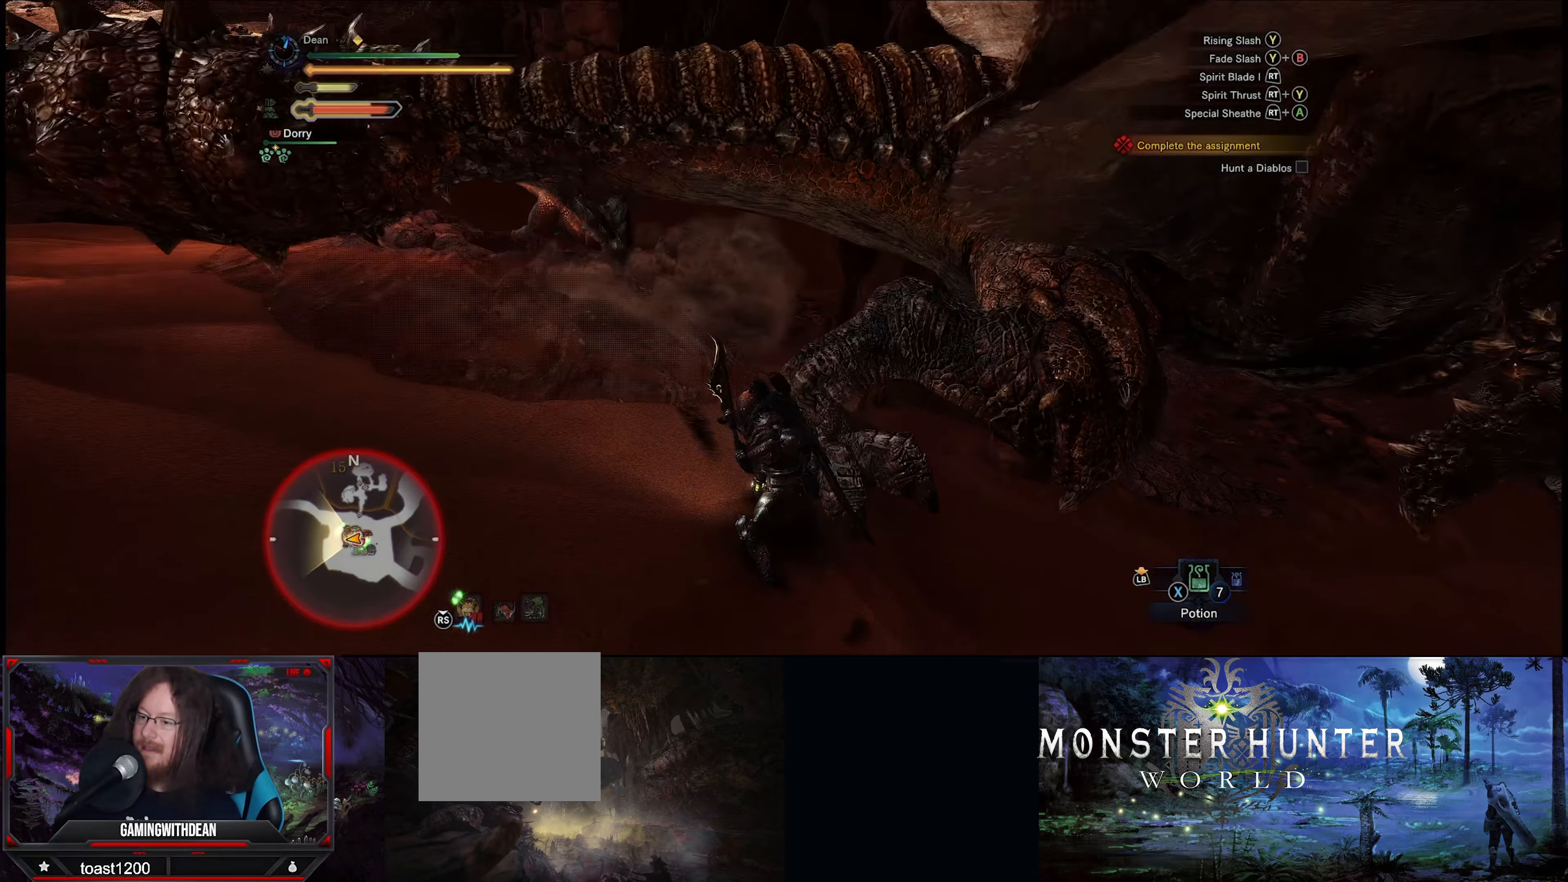
{"buttons": [], "left_stick": "up-right", "right_stick": "center", "events": [[83, "R2", "up"], [133, "R2", "down"], [133, "left_stick", "up-right"], [216, "R2", "up"], [283, "R2", "down"], [366, "R2", "up"], [400, "R2", "down"], [500, "R2", "up"]]}
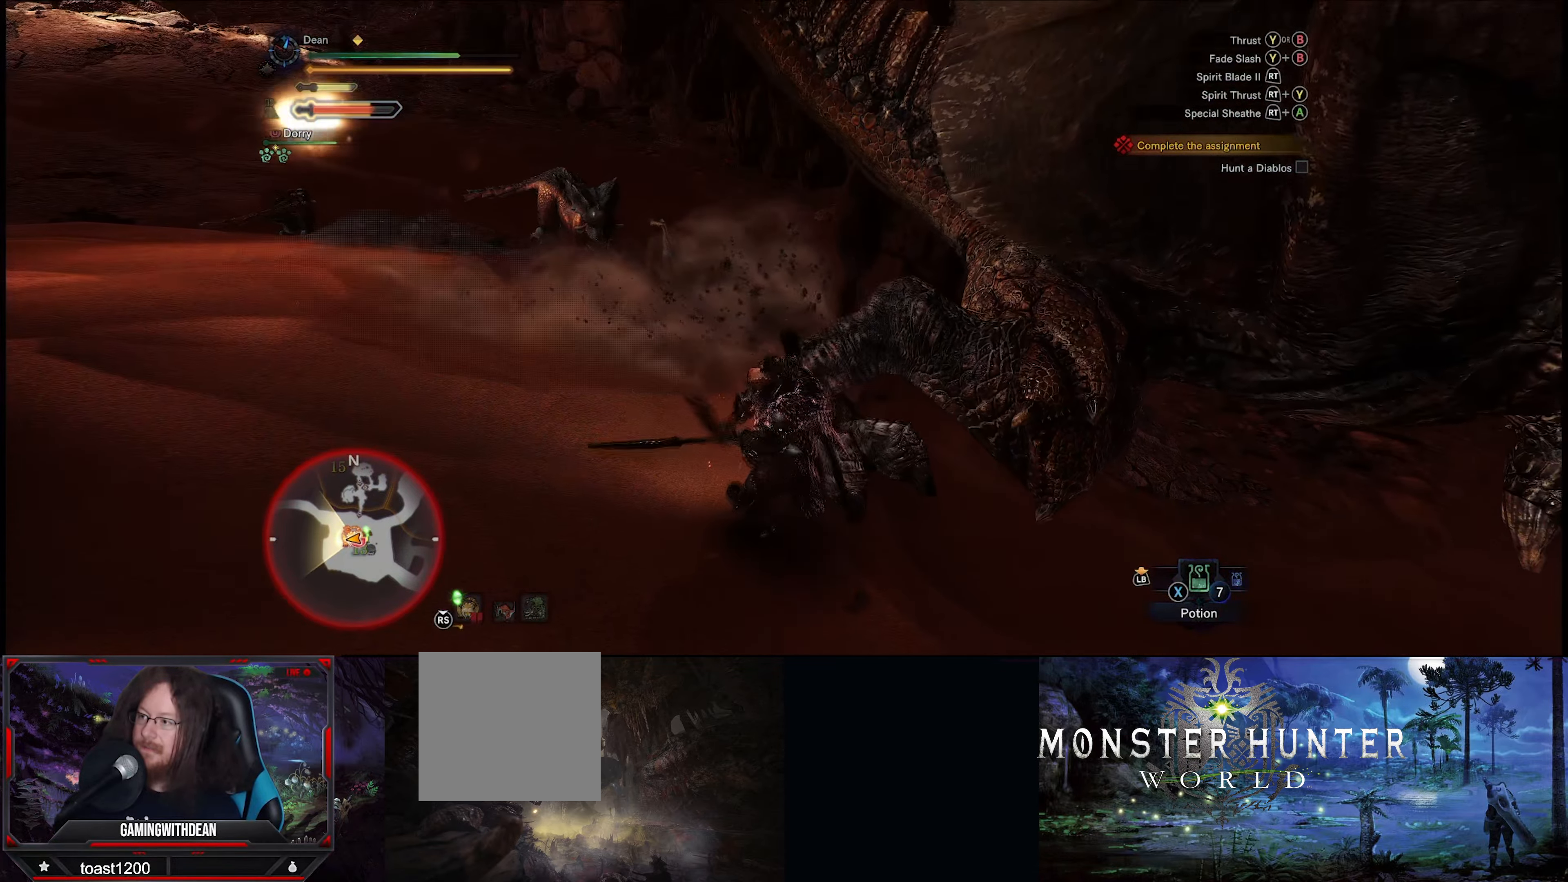
{"buttons": ["R2"], "left_stick": "up-right", "right_stick": "center", "events": [[50, "R2", "down"], [150, "R2", "up"], [166, "R2", "down"], [283, "R2", "up"], [333, "R2", "down"], [400, "R2", "up"], [466, "R2", "down"]]}
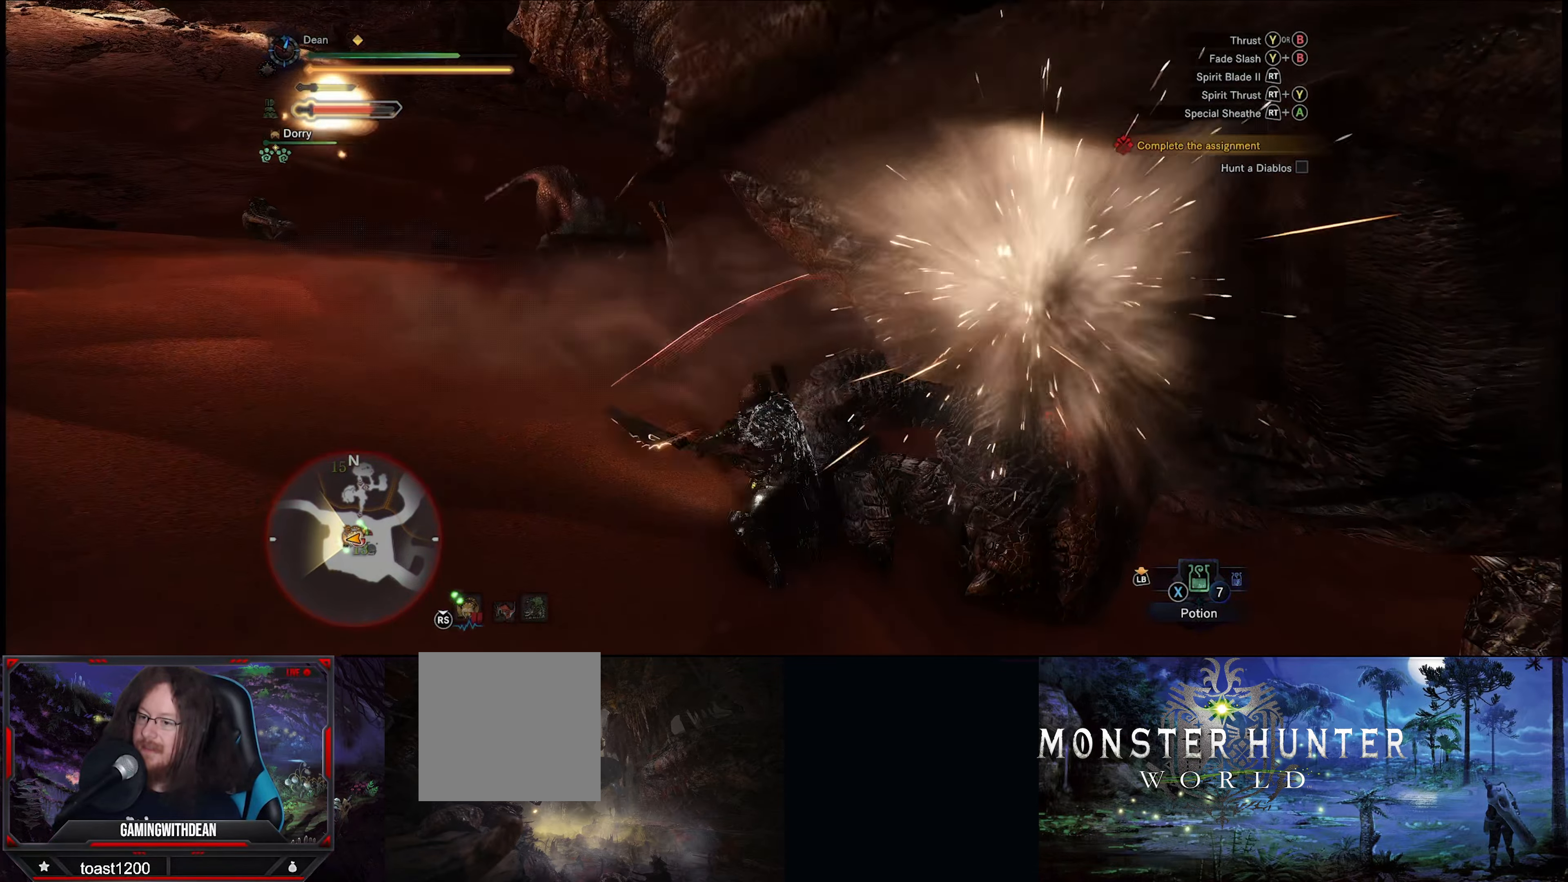
{"buttons": ["R2"], "left_stick": "up-right", "right_stick": "down-right", "events": [[16, "left_stick", "center"], [50, "R2", "up"], [116, "R2", "down"], [183, "R2", "up"], [216, "left_stick", "up-right"], [233, "R2", "down"], [433, "right_stick", "down-right"], [450, "R2", "up"], [483, "R2", "down"]]}
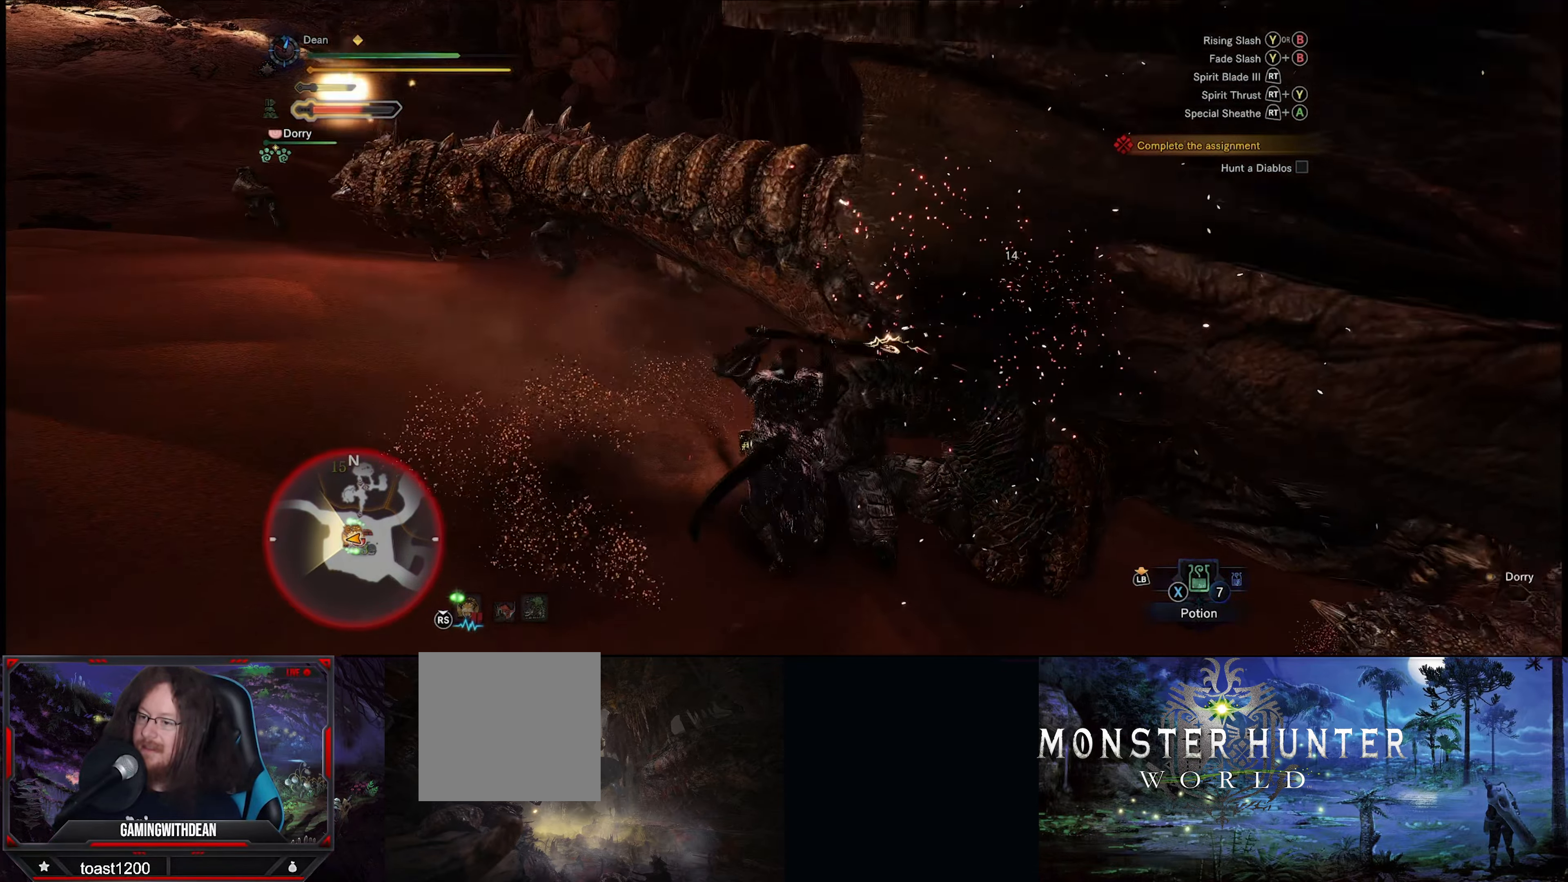
{"buttons": ["R2"], "left_stick": "up-right", "right_stick": "center", "events": [[66, "right_stick", "center"], [83, "R2", "up"], [133, "R2", "down"], [216, "R2", "up"], [283, "R2", "down"], [366, "R2", "up"], [433, "R2", "down"]]}
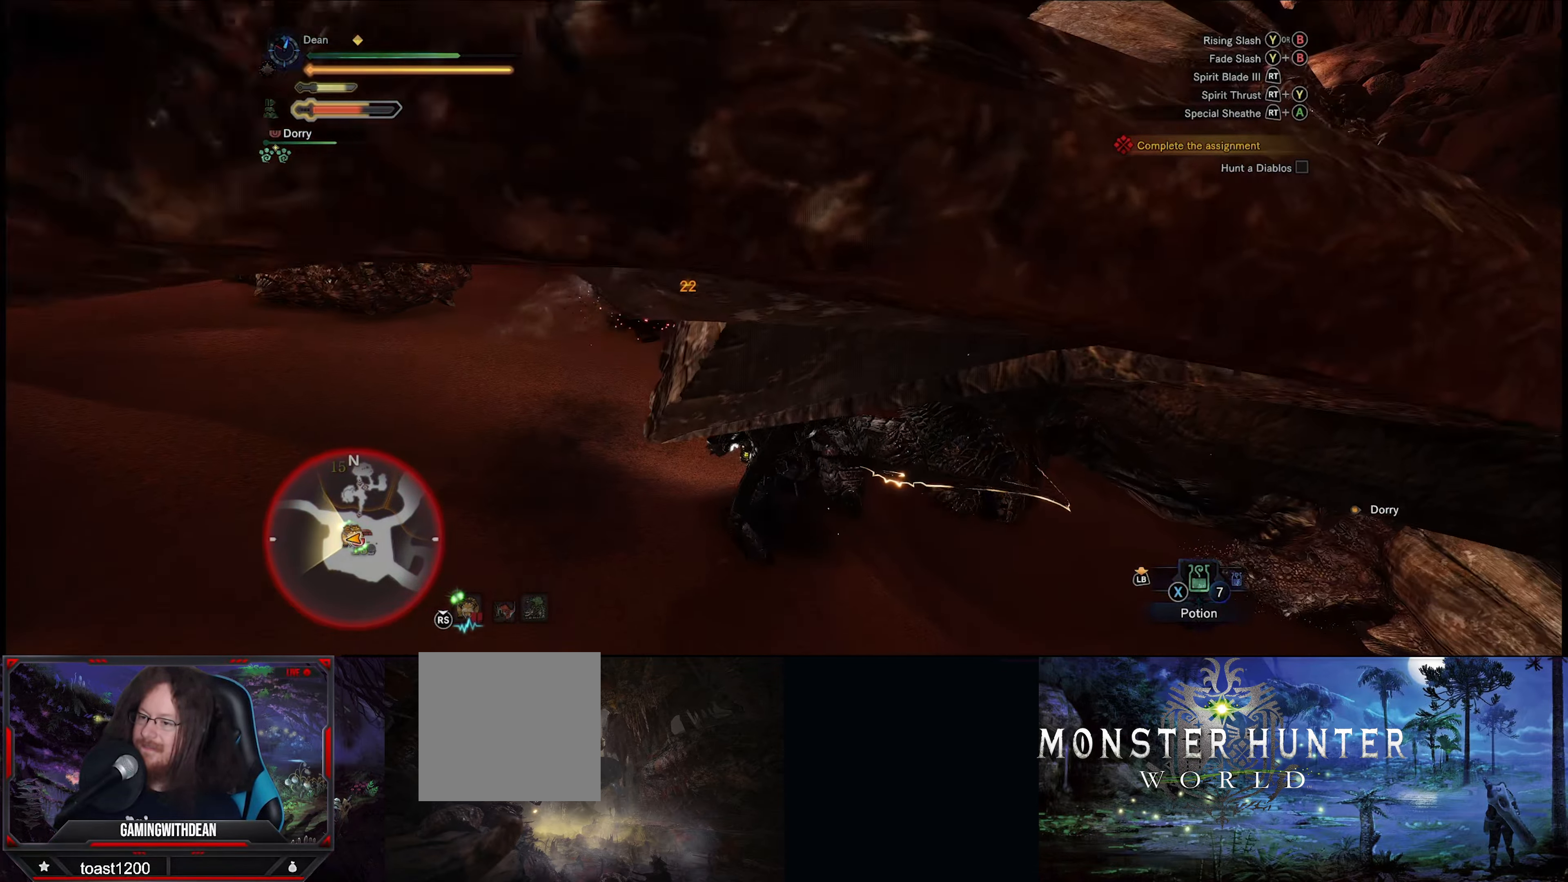
{"buttons": [], "left_stick": "center", "right_stick": "center", "events": [[16, "R2", "up"], [50, "R2", "down"], [150, "R2", "up"], [200, "R2", "down"], [300, "R2", "up"], [366, "R2", "down"], [450, "R2", "up"], [450, "left_stick", "center"]]}
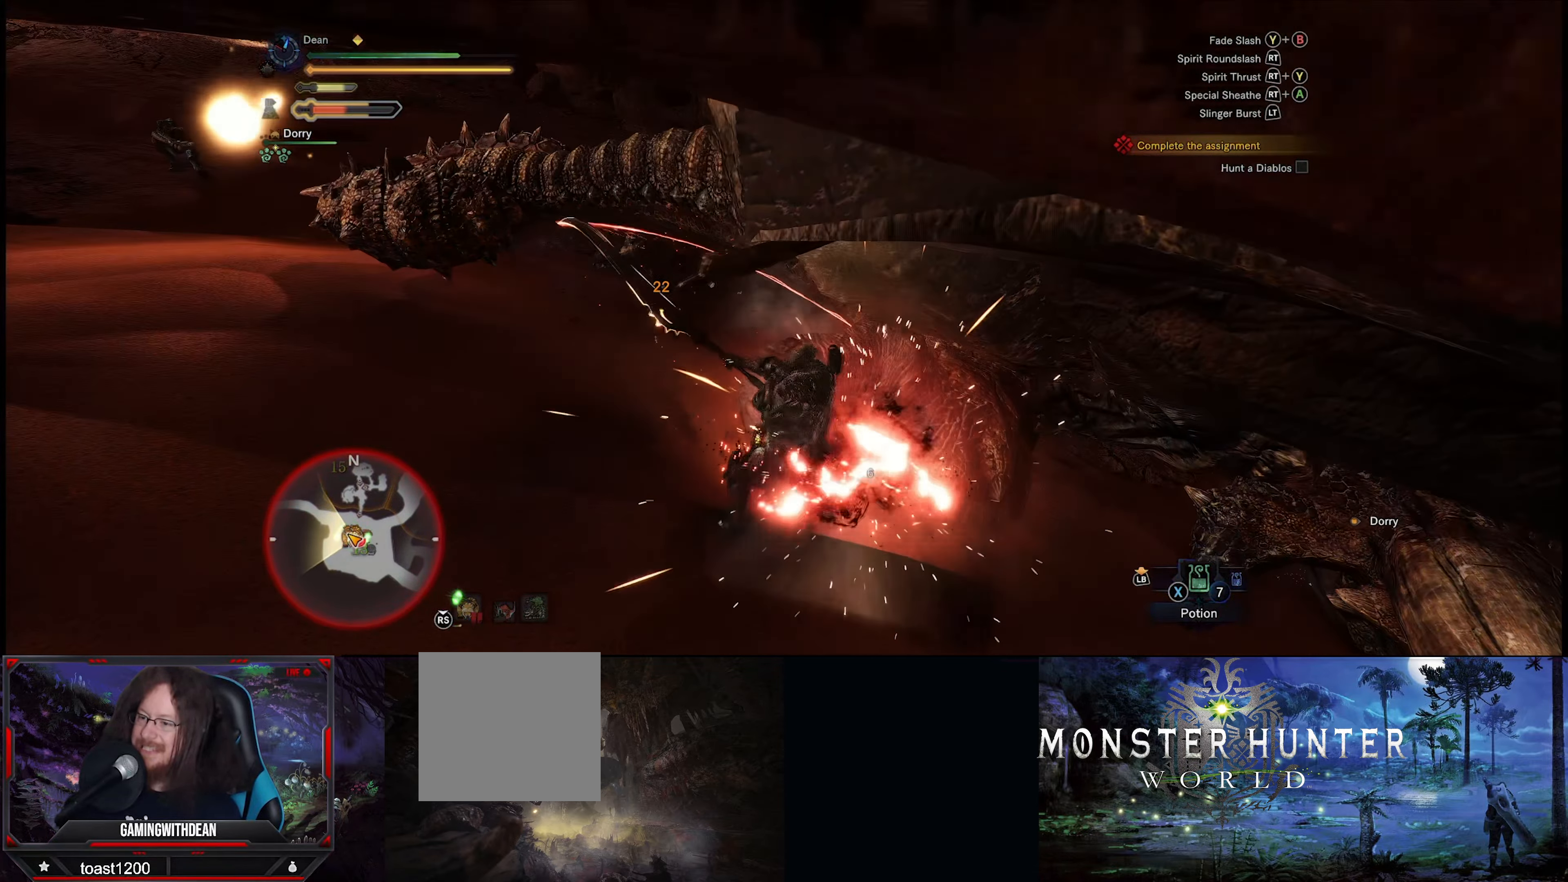
{"buttons": ["R2"], "left_stick": "center", "right_stick": "center", "events": [[16, "R2", "down"], [83, "R2", "up"], [150, "R2", "down"], [233, "R2", "up"], [283, "R2", "down"], [366, "R2", "up"], [433, "R2", "down"]]}
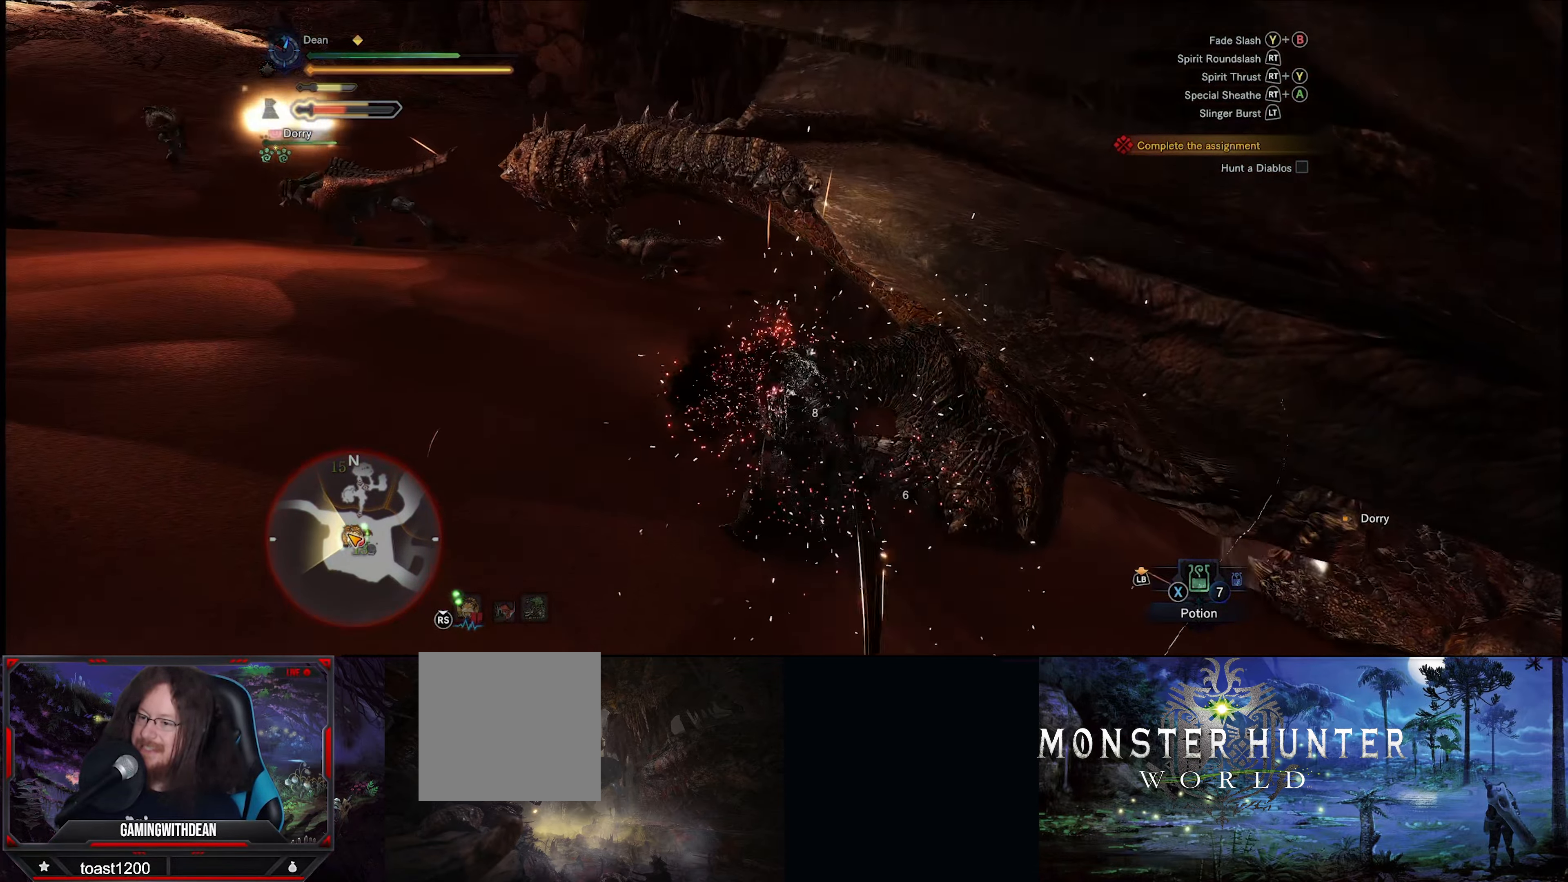
{"buttons": [], "left_stick": "center", "right_stick": "center", "events": [[33, "R2", "up"], [100, "R2", "down"], [183, "R2", "up"], [233, "R2", "down"], [333, "R2", "up"], [400, "R2", "down"], [450, "R2", "up"]]}
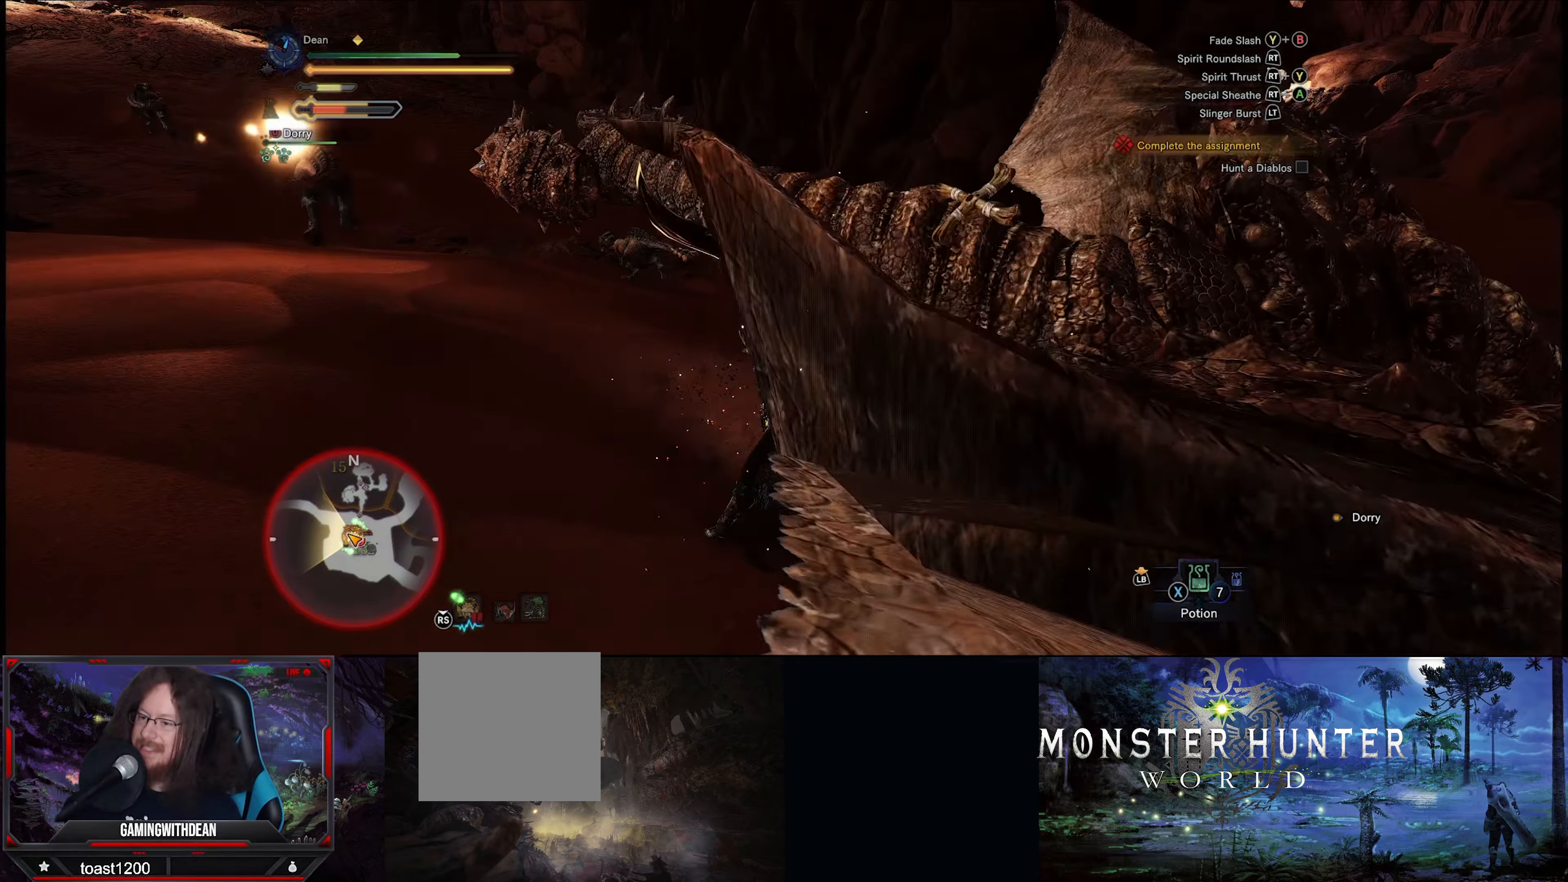
{"buttons": ["R2"], "left_stick": "center", "right_stick": "center", "events": [[33, "R2", "down"], [133, "R2", "up"], [183, "R2", "down"], [267, "R2", "up"], [317, "R2", "down"], [433, "R2", "up"], [483, "R2", "down"]]}
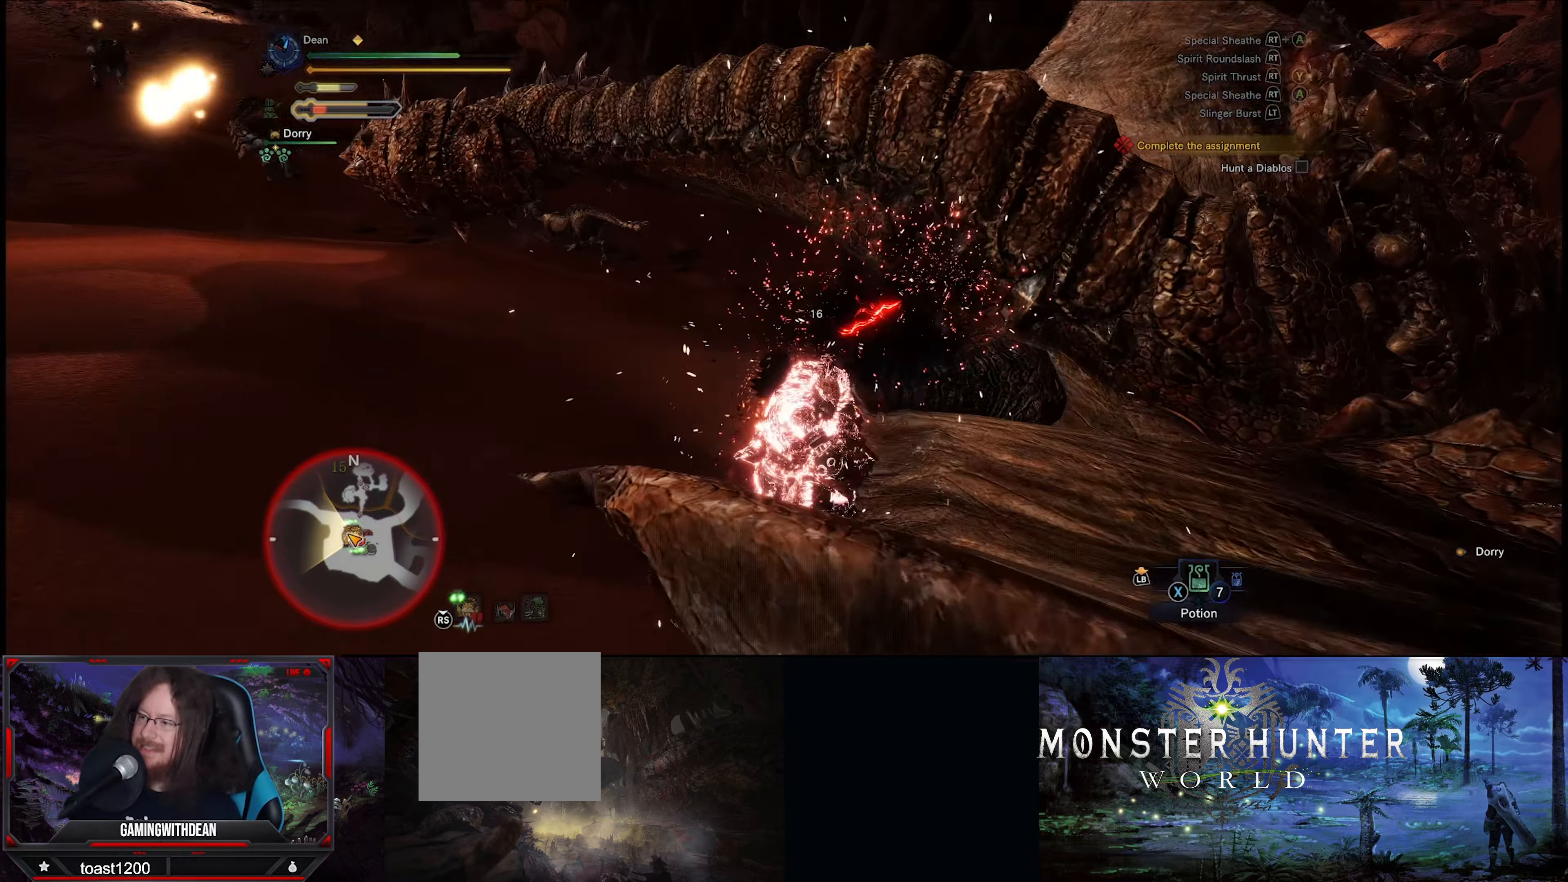
{"buttons": [], "left_stick": "center", "right_stick": "center", "events": [[50, "R2", "up"], [117, "R2", "down"], [233, "R2", "up"], [283, "R2", "down"], [350, "R2", "up"]]}
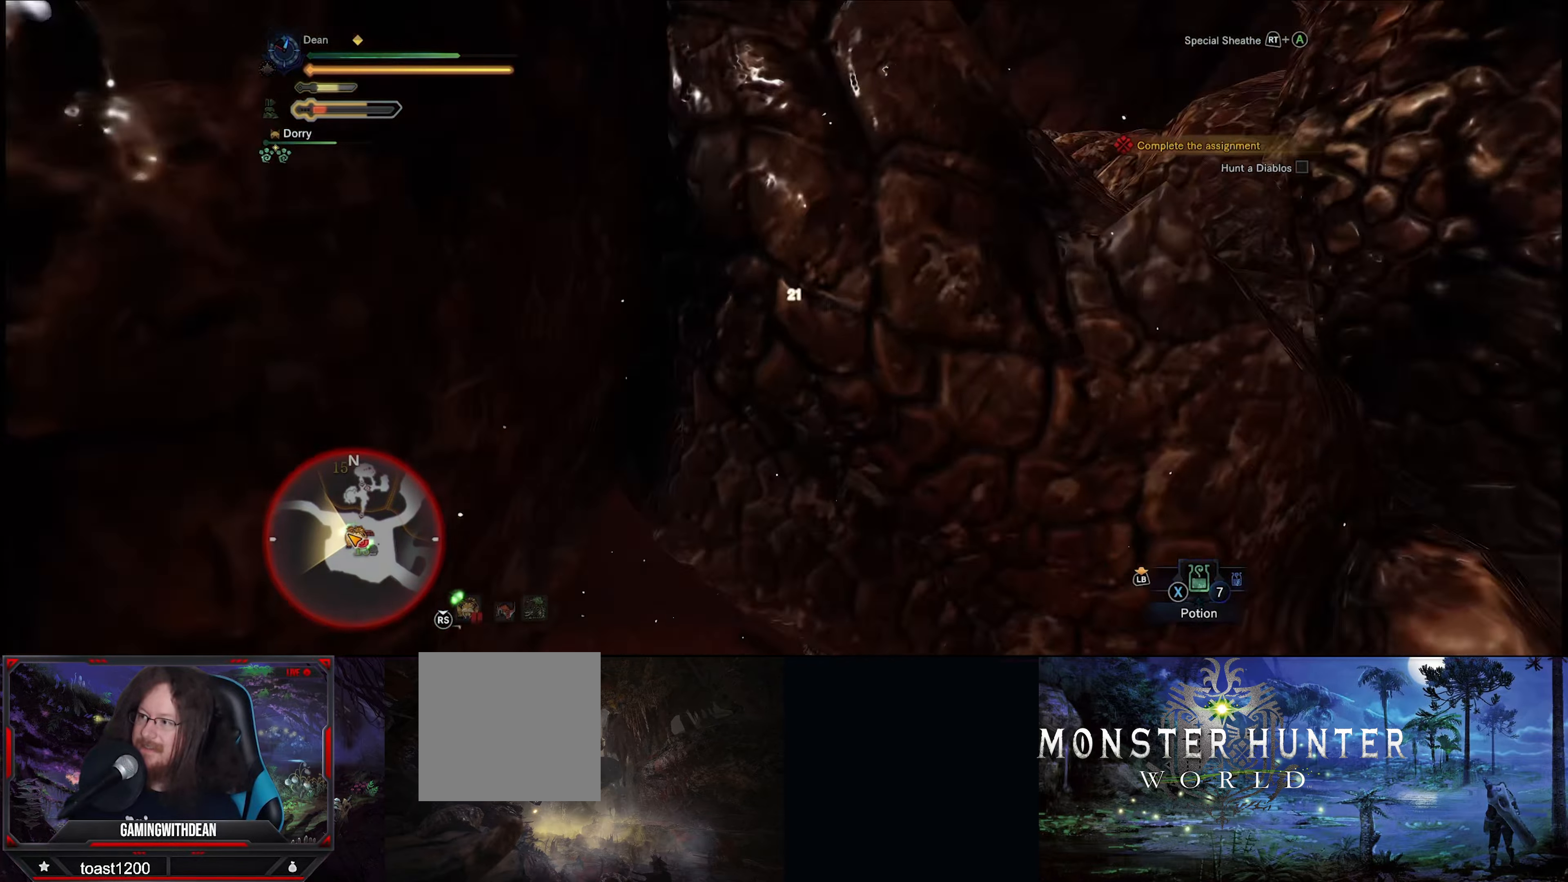
{"buttons": [], "left_stick": "up-left", "right_stick": "center", "events": [[17, "R2", "down"], [67, "R2", "up"], [400, "left_stick", "up"], [450, "left_stick", "up-left"]]}
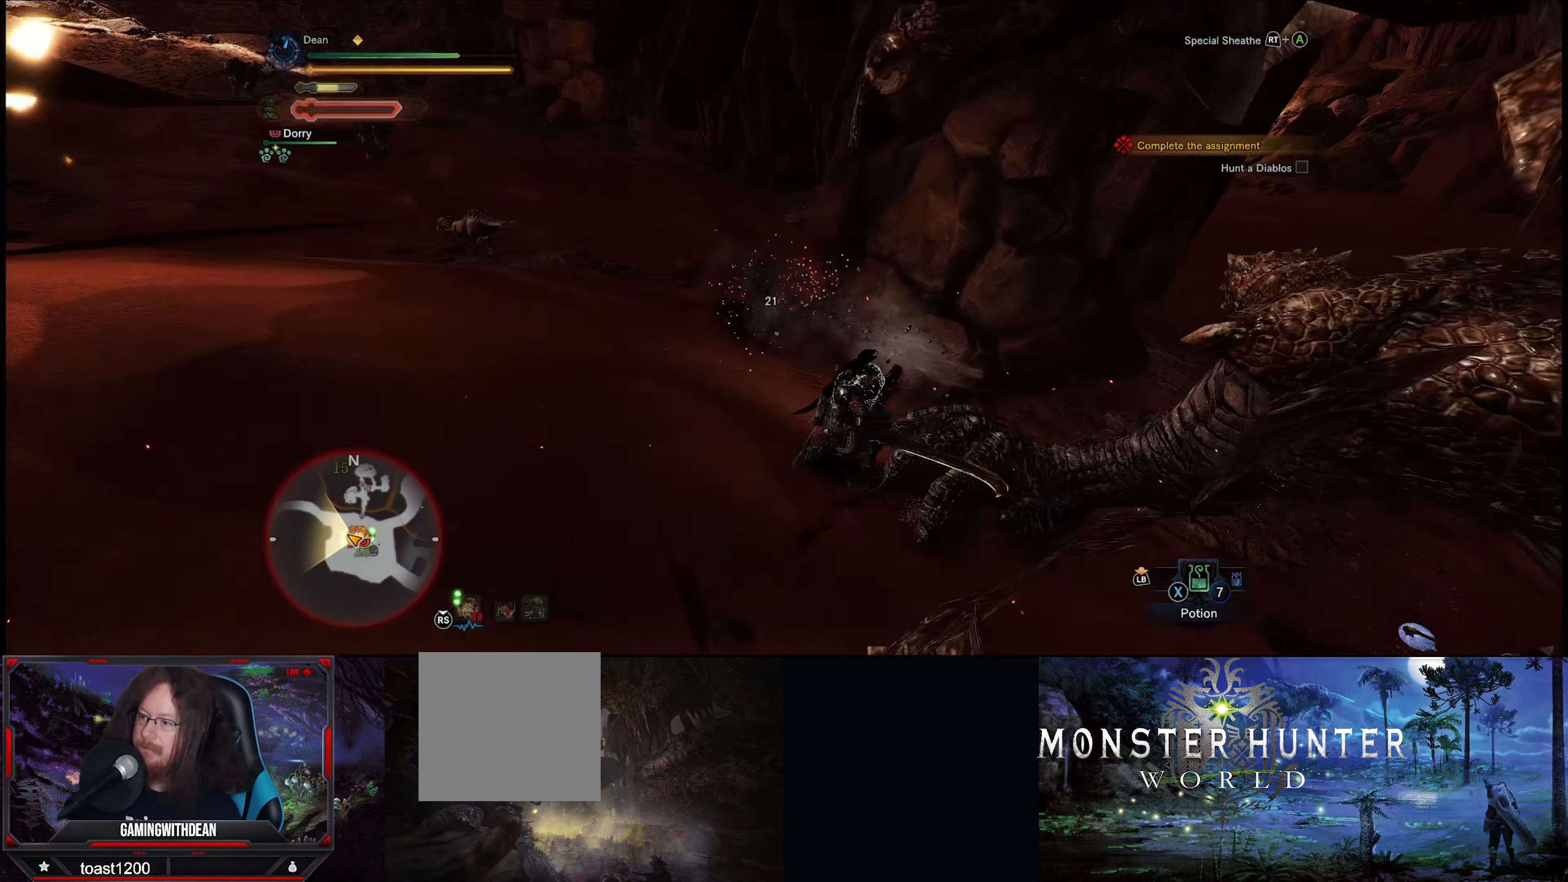
{"buttons": [], "left_stick": "up-left", "right_stick": "right", "events": [[50, "right_stick", "right"], [217, "left_stick", "left"], [383, "left_stick", "up-left"]]}